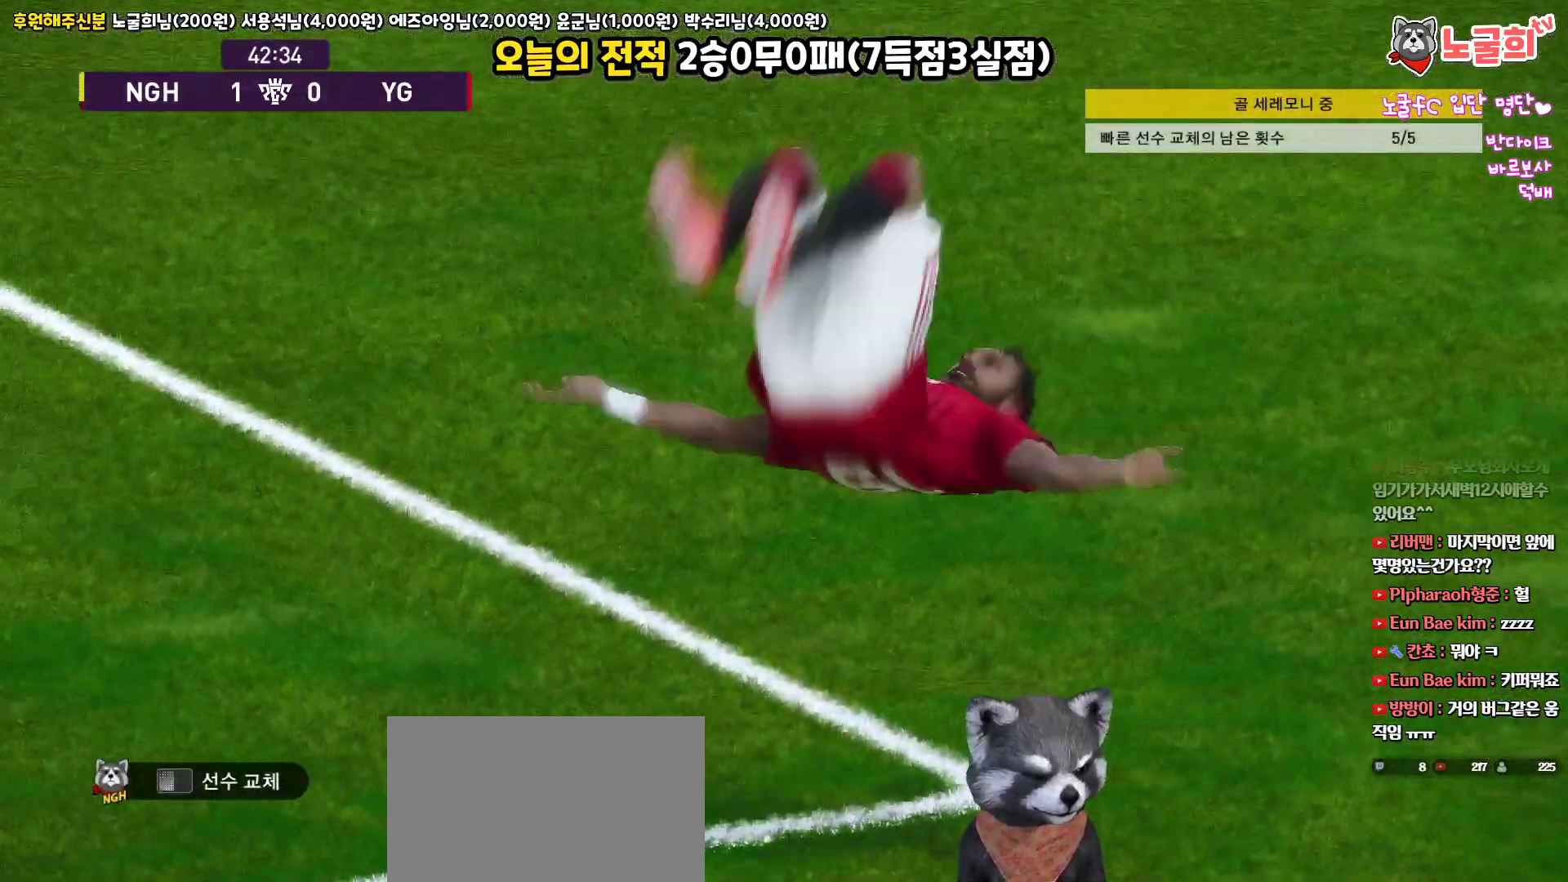
Gameplay with a controller (PlayStation layout); each line is a JSON object with the inputs held at the frame after it. "events" lists button and stick changes between this image and that frame as [ms after this image, input, new state], when the widget could be followed in between.
{"buttons": ["START"], "left_stick": "center", "right_stick": "up", "events": [[117, "START", "up"], [200, "START", "down"], [333, "START", "up"], [433, "START", "down"]]}
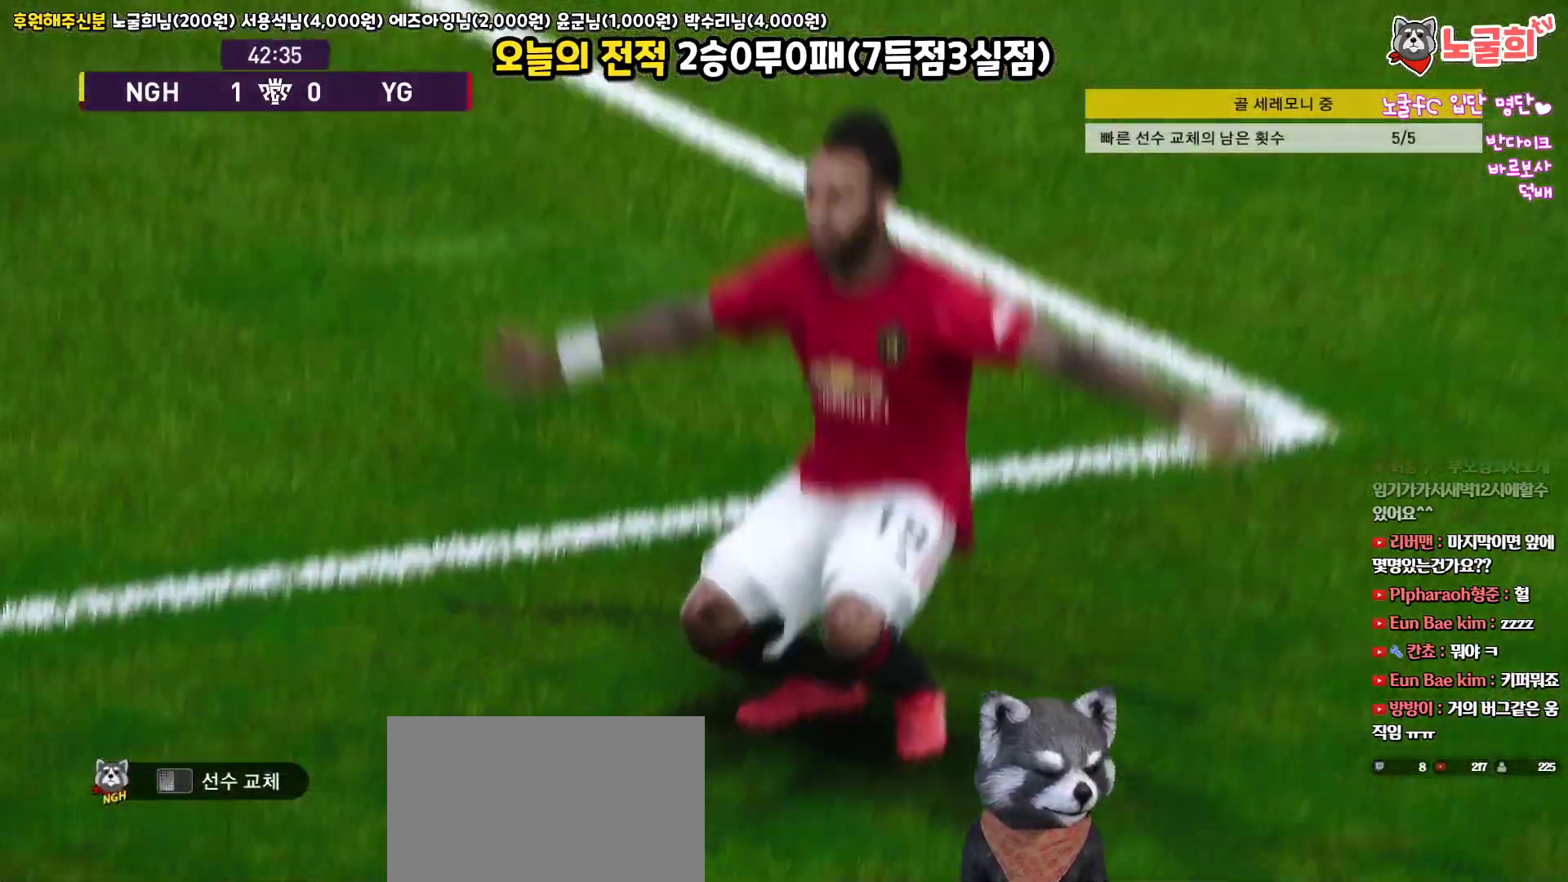
{"buttons": [], "left_stick": "center", "right_stick": "up", "events": [[50, "START", "up"], [150, "START", "down"], [267, "START", "up"]]}
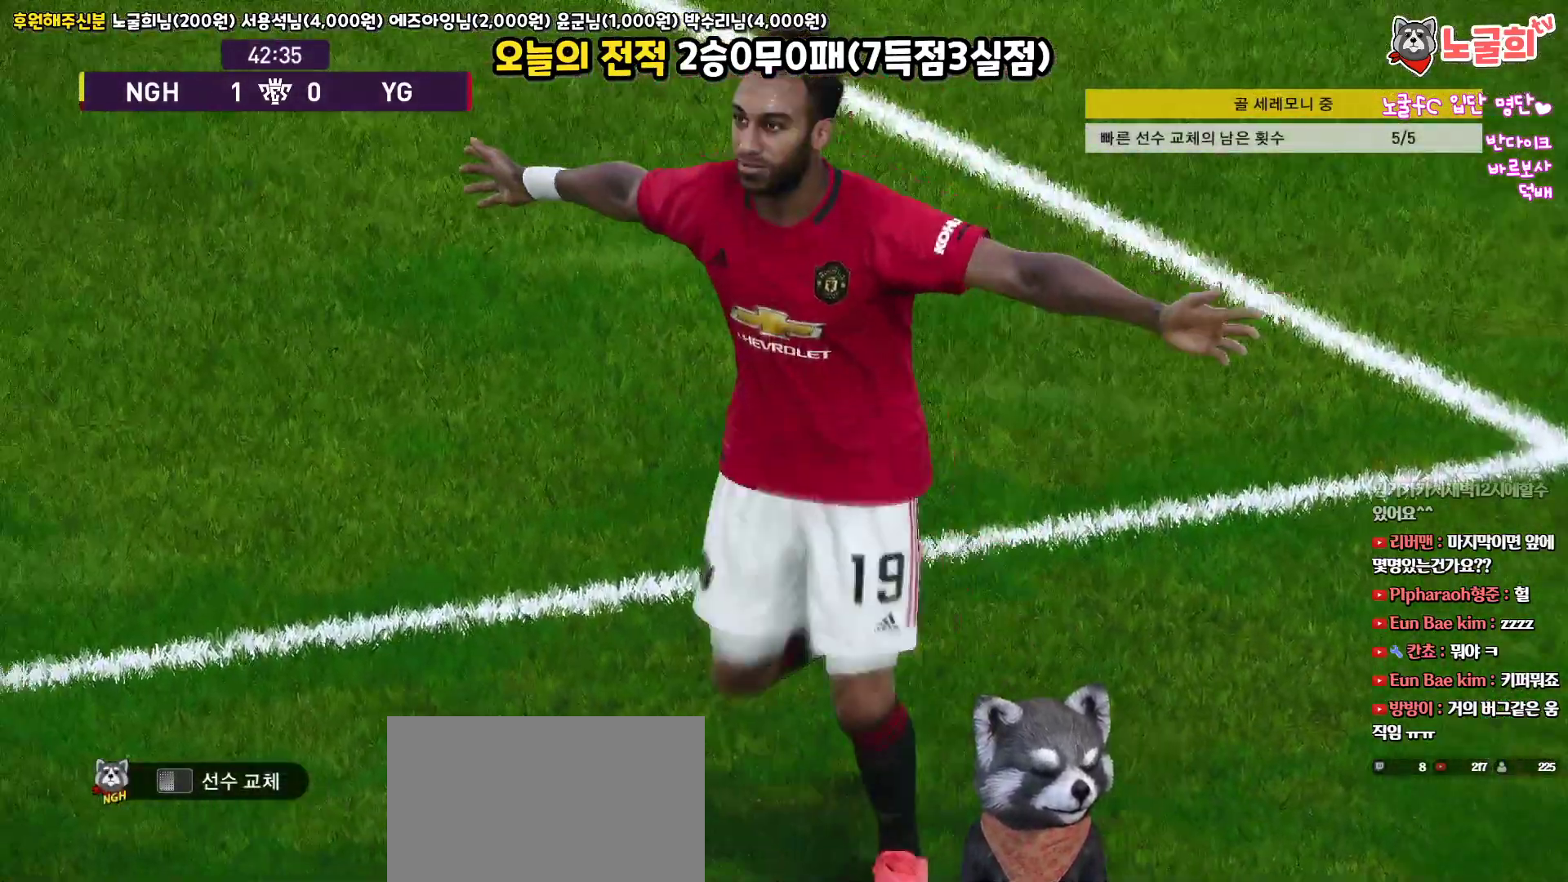
{"buttons": [], "left_stick": "center", "right_stick": "up", "events": []}
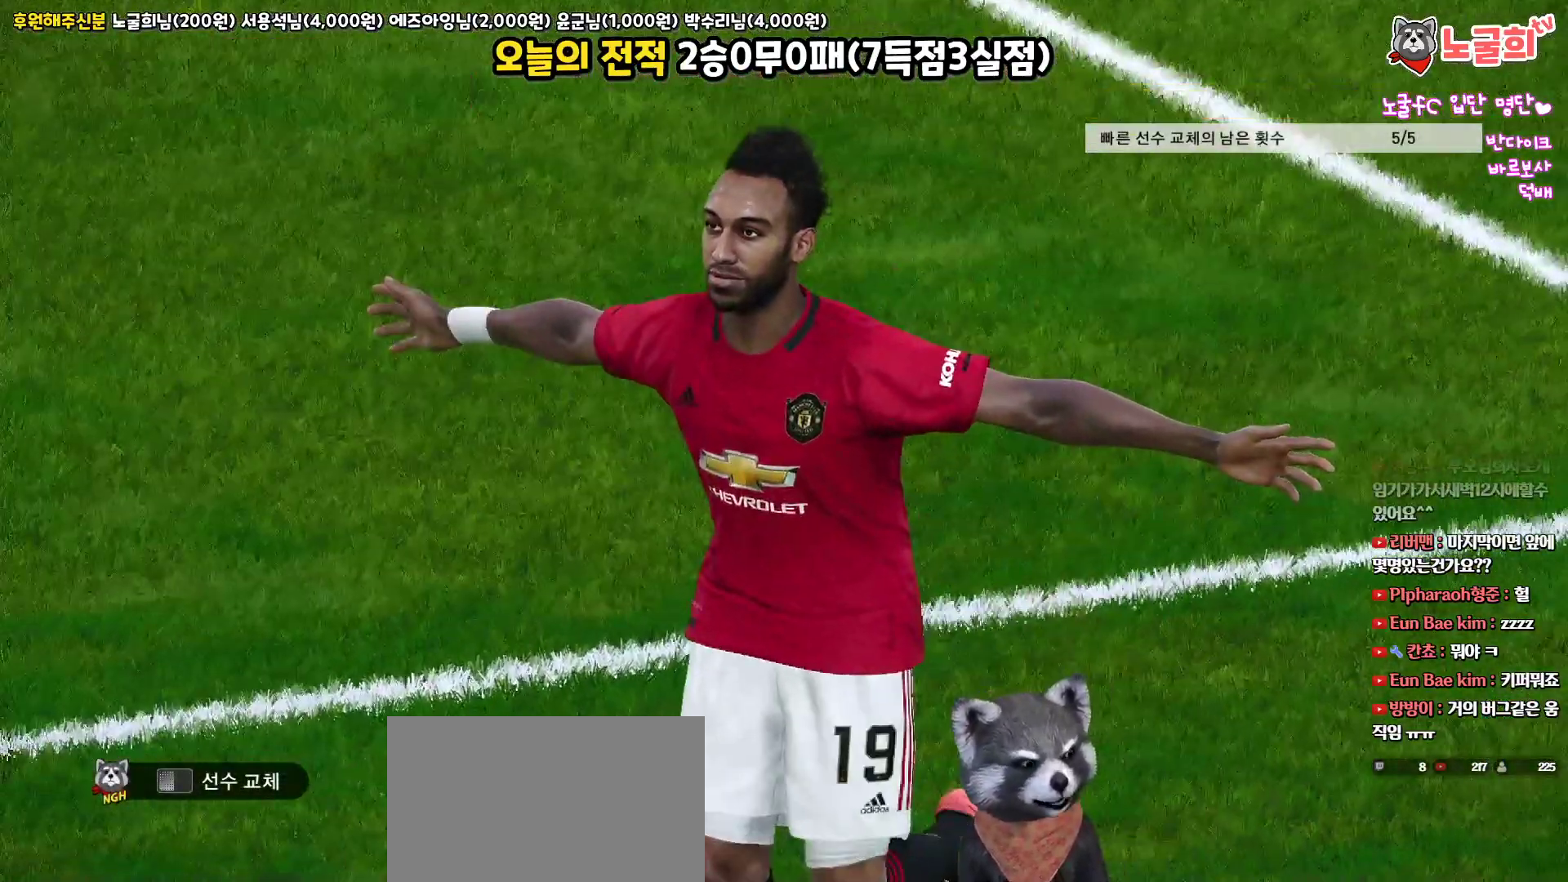
{"buttons": [], "left_stick": "center", "right_stick": "up", "events": [[267, "START", "down"], [433, "START", "up"]]}
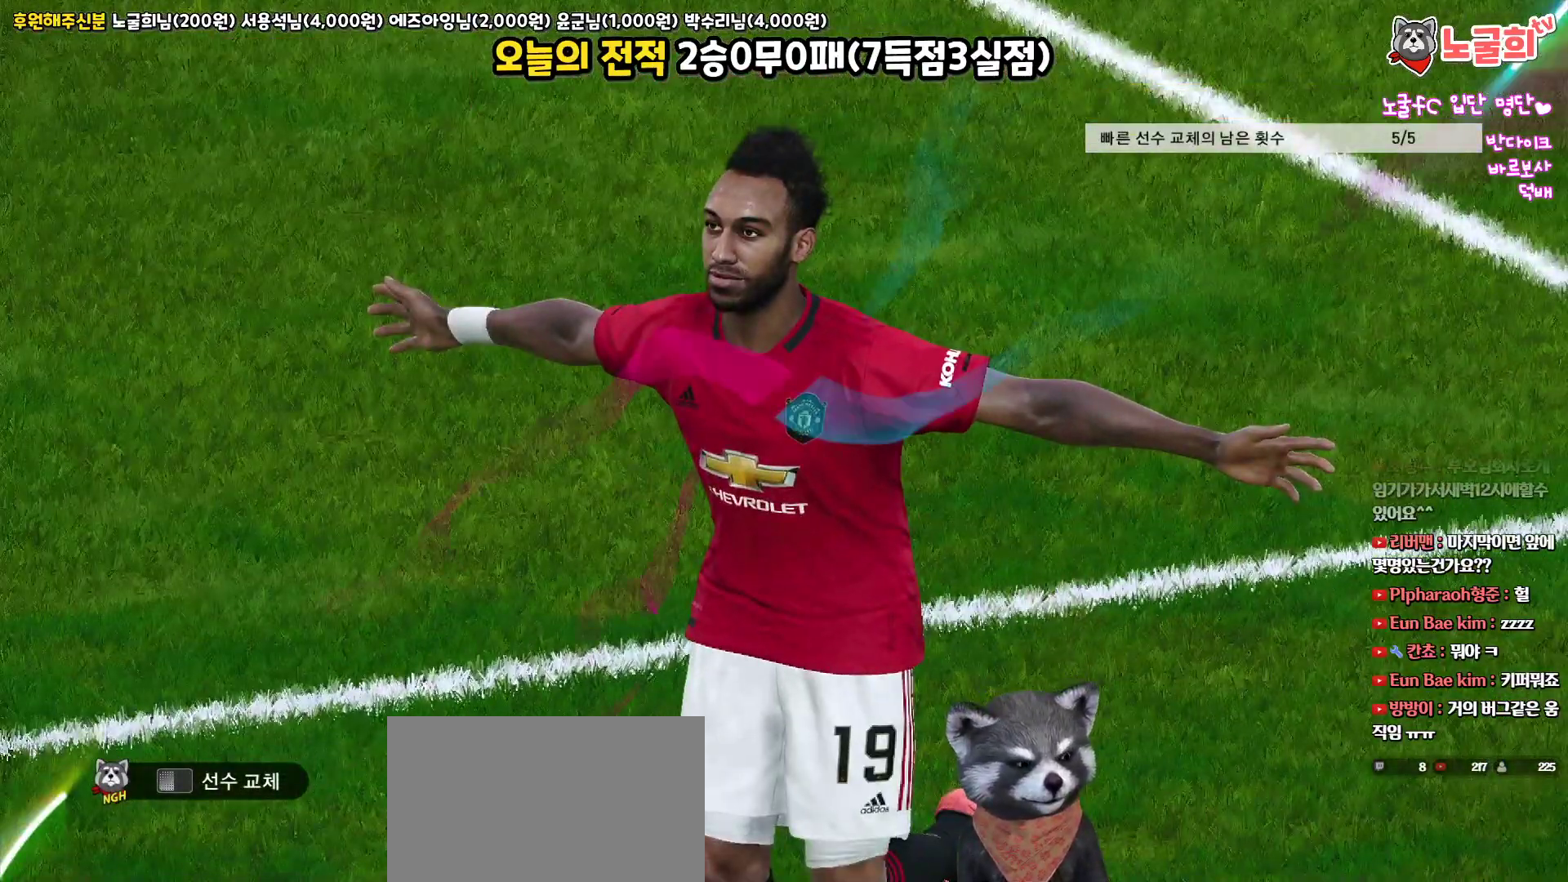
{"buttons": ["START"], "left_stick": "center", "right_stick": "up", "events": [[33, "START", "down"], [183, "START", "up"], [283, "START", "down"], [433, "START", "up"], [500, "START", "down"]]}
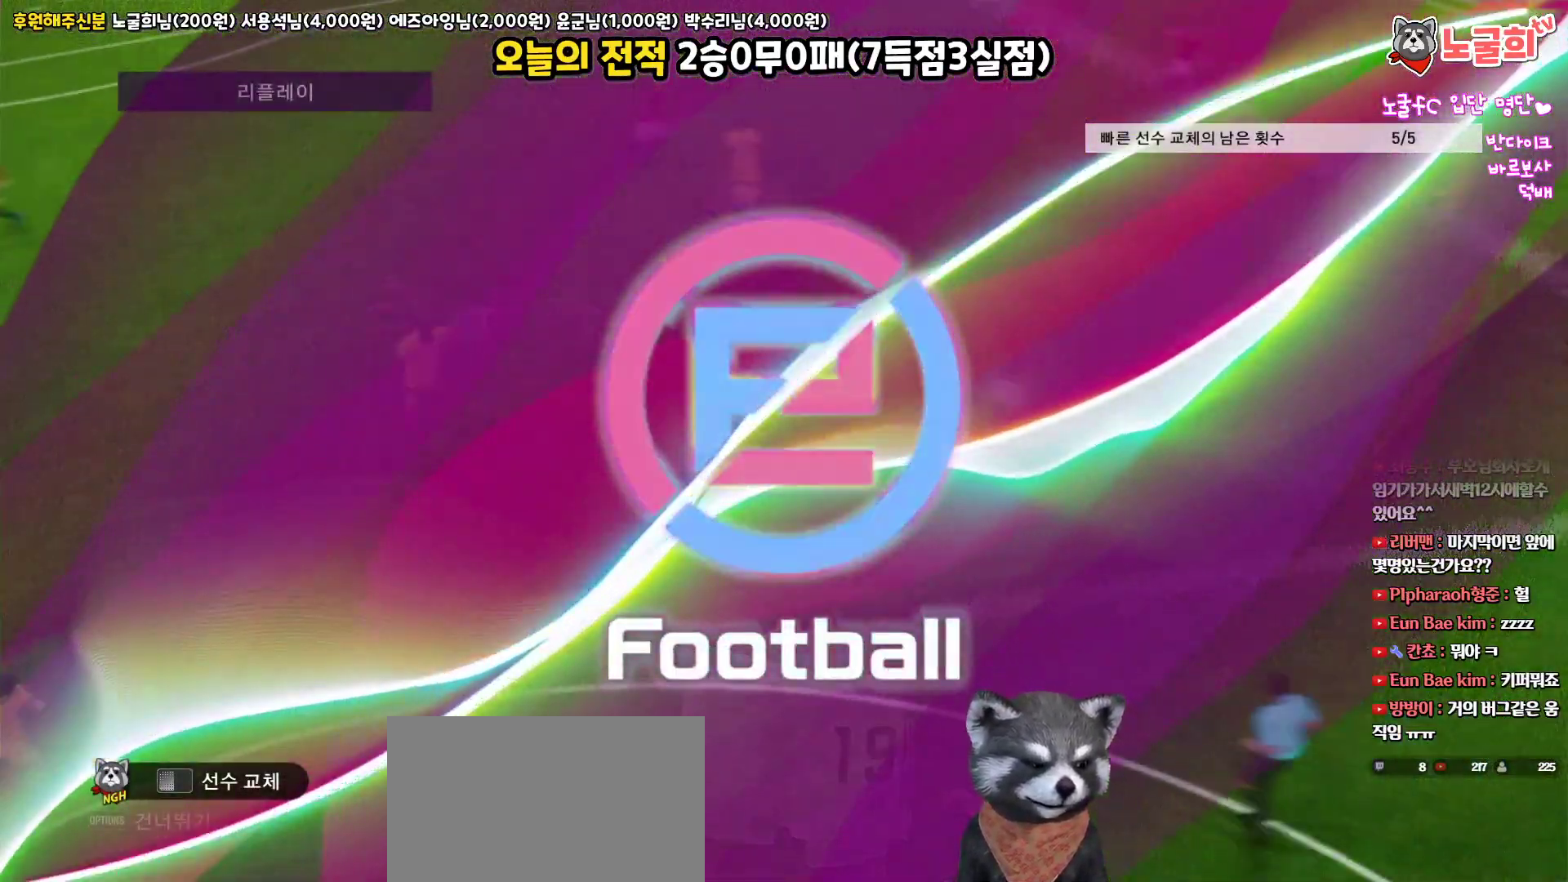
{"buttons": ["START"], "left_stick": "center", "right_stick": "up", "events": [[150, "START", "up"], [233, "START", "down"], [350, "START", "up"], [433, "START", "down"]]}
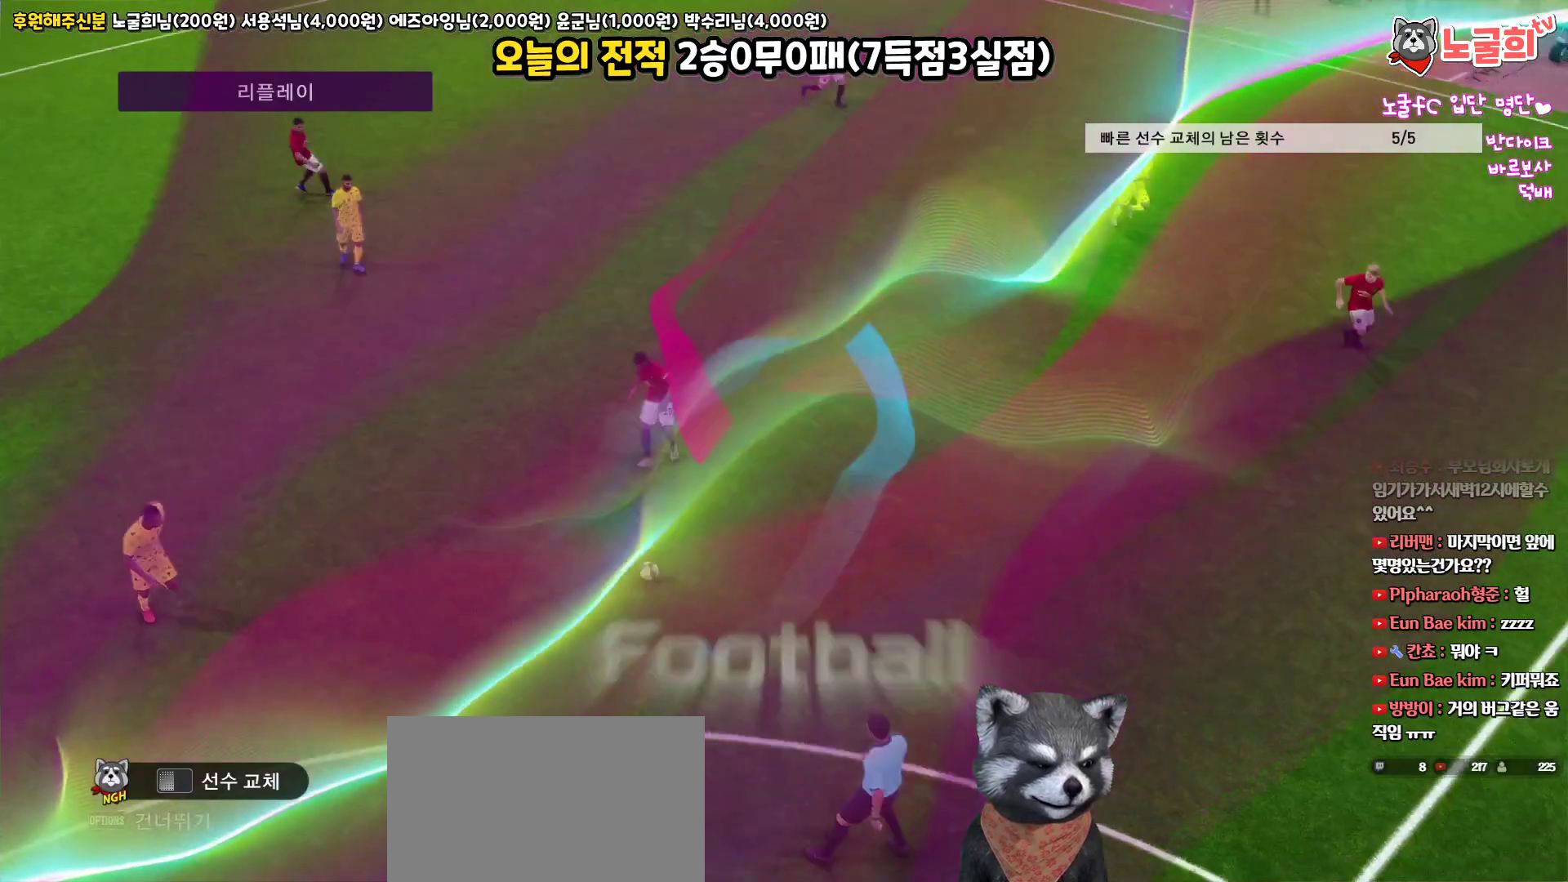
{"buttons": [], "left_stick": "center", "right_stick": "up", "events": [[67, "START", "up"]]}
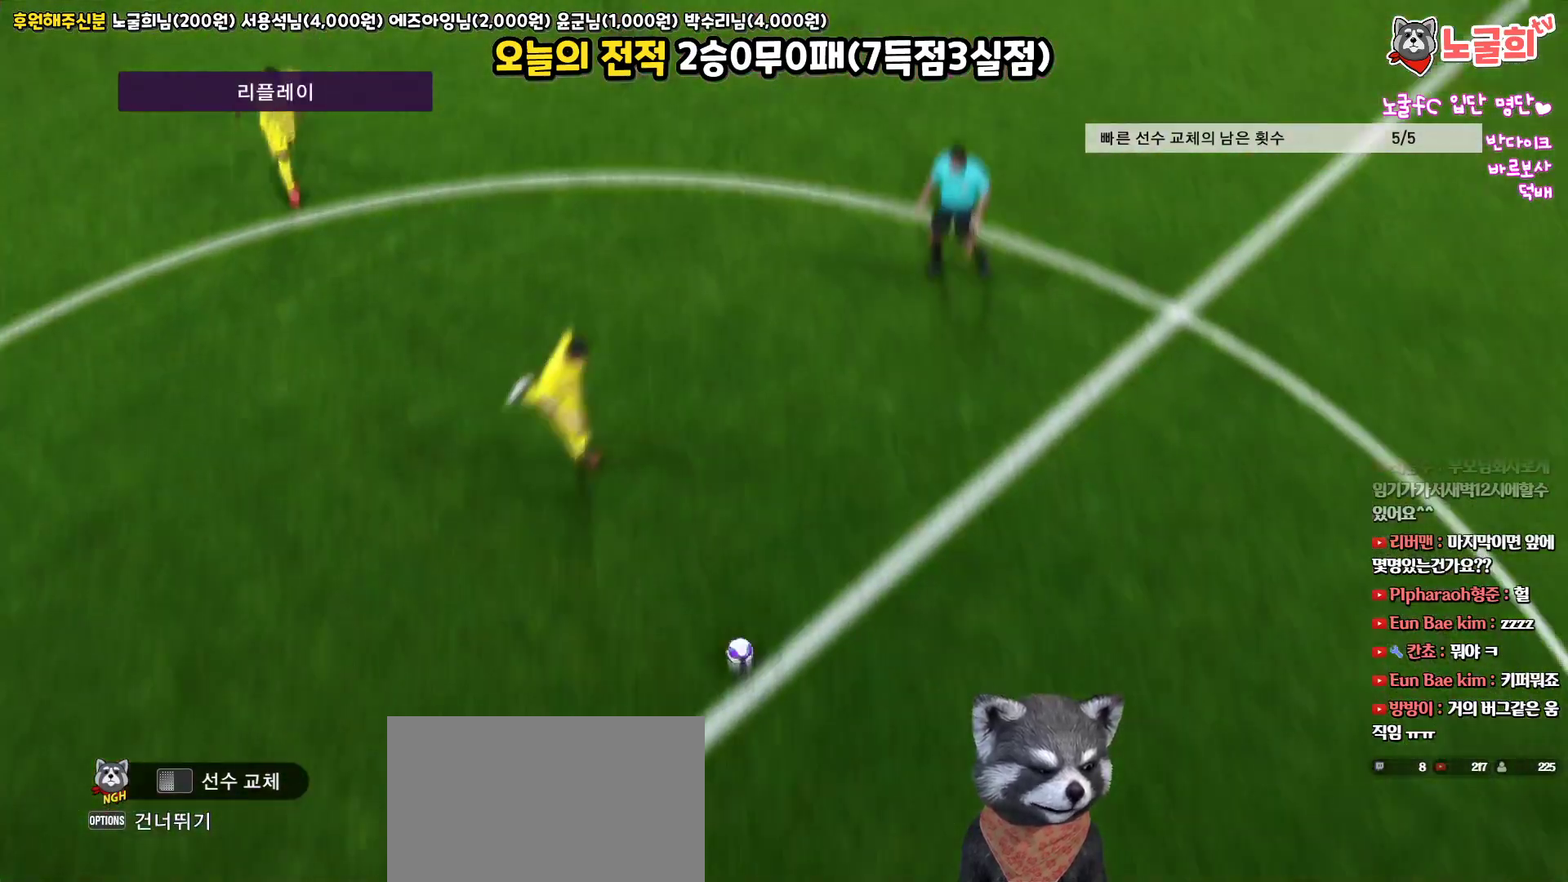
{"buttons": [], "left_stick": "center", "right_stick": "up", "events": []}
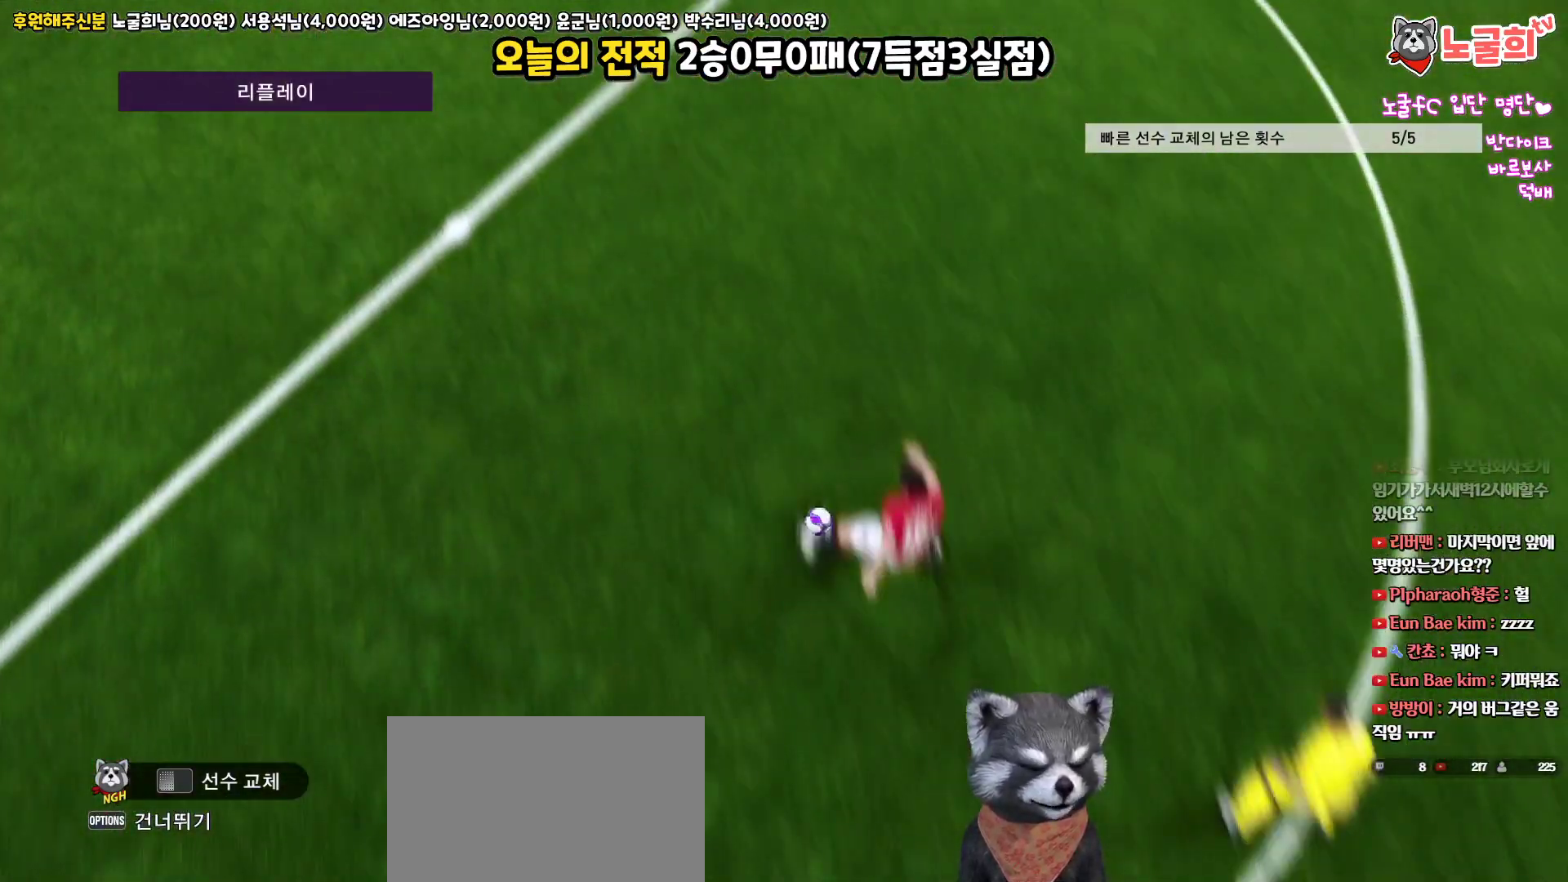
{"buttons": ["START"], "left_stick": "center", "right_stick": "up", "events": [[467, "START", "down"]]}
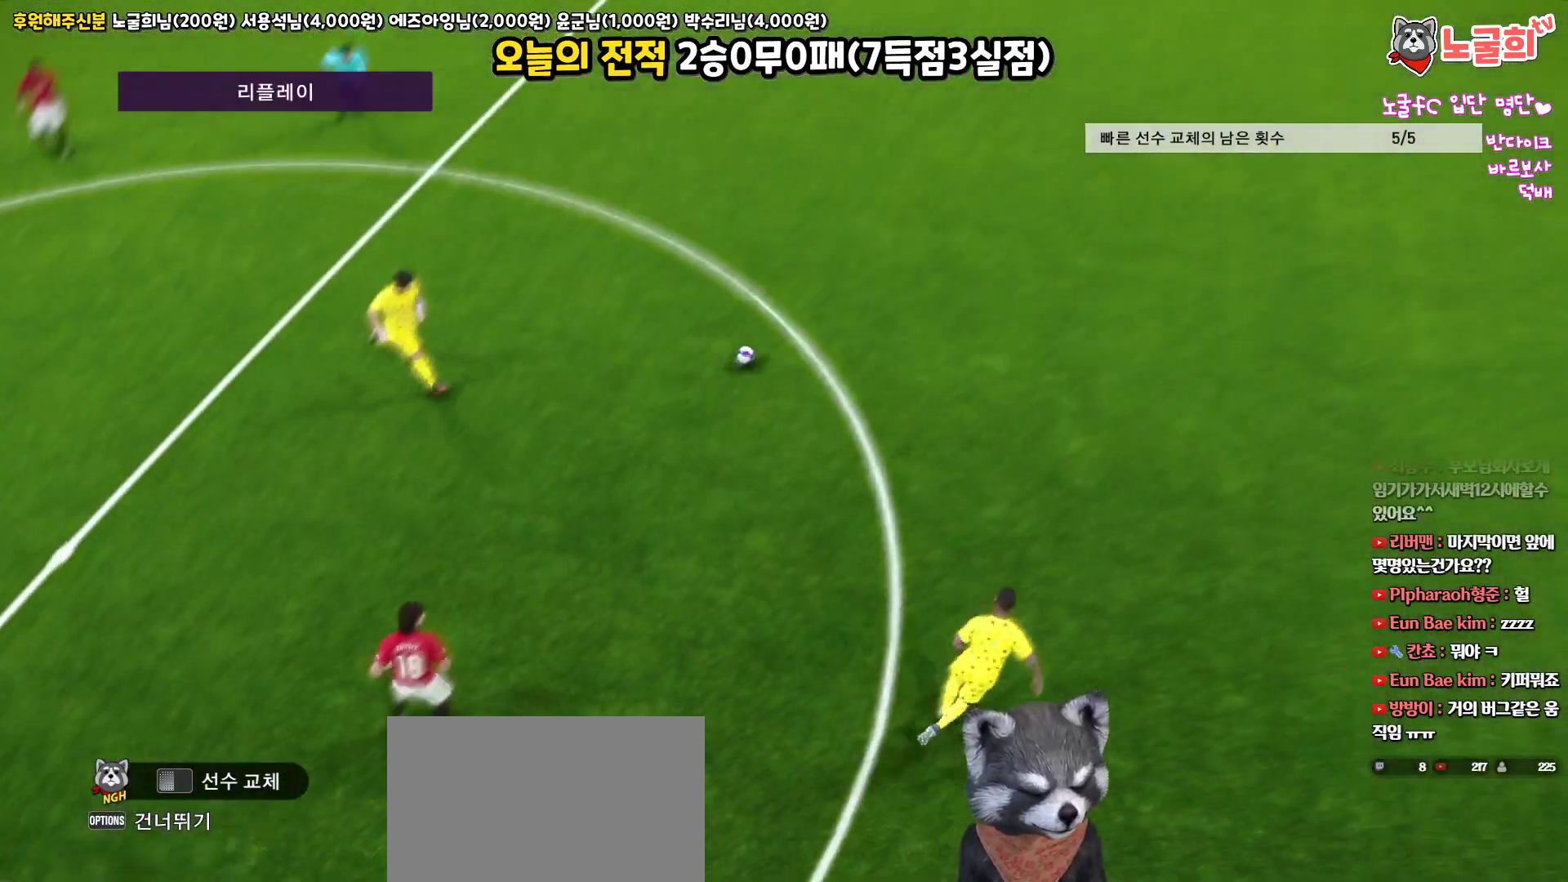
{"buttons": ["START"], "left_stick": "center", "right_stick": "up", "events": []}
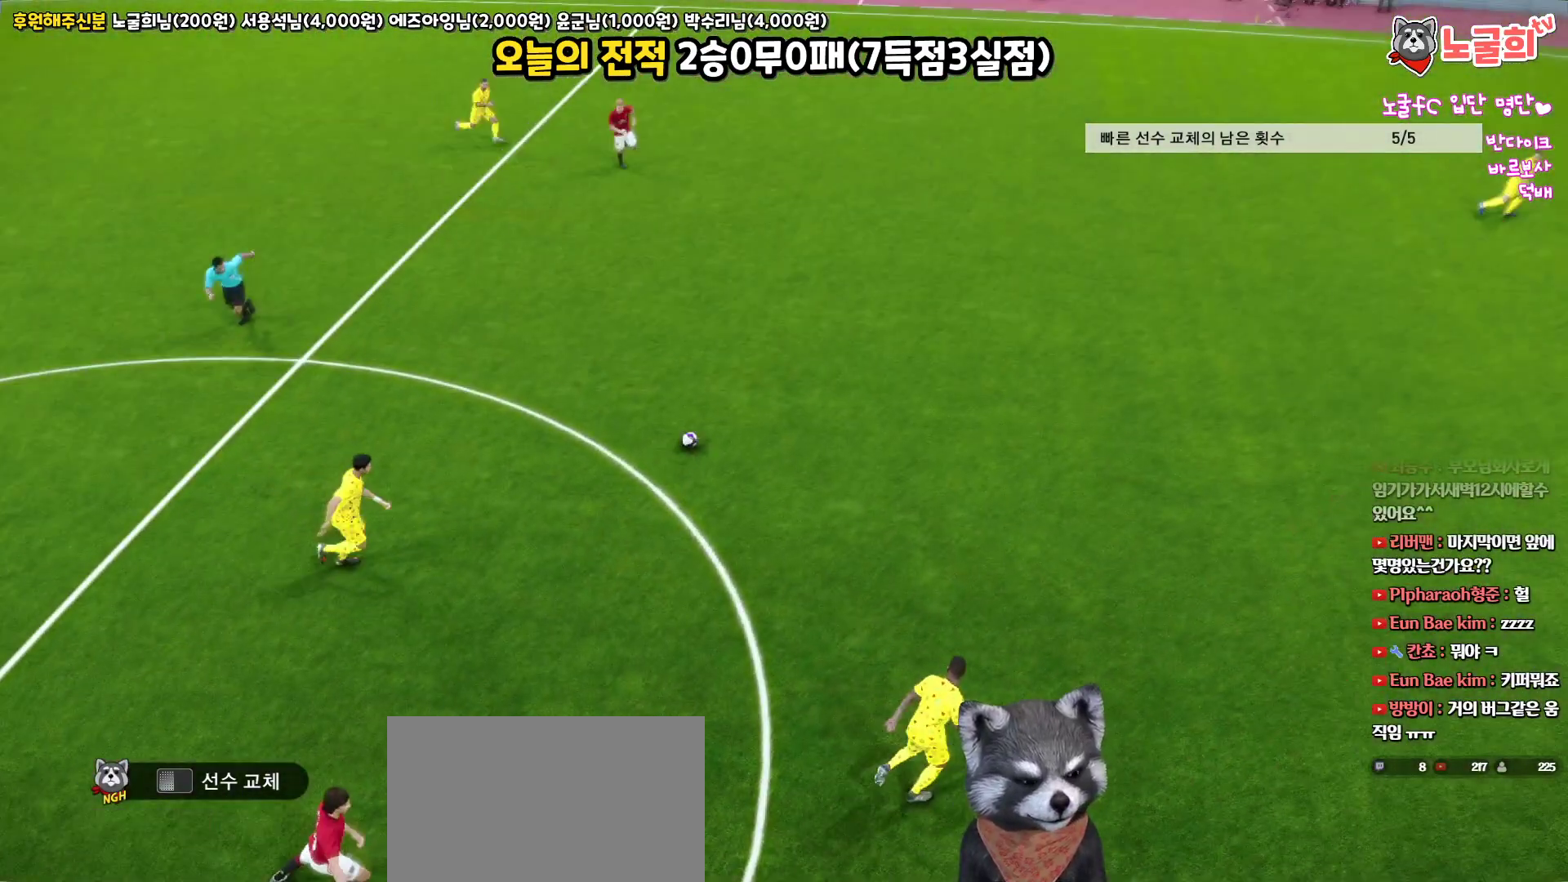
{"buttons": [], "left_stick": "center", "right_stick": "up", "events": [[117, "START", "up"]]}
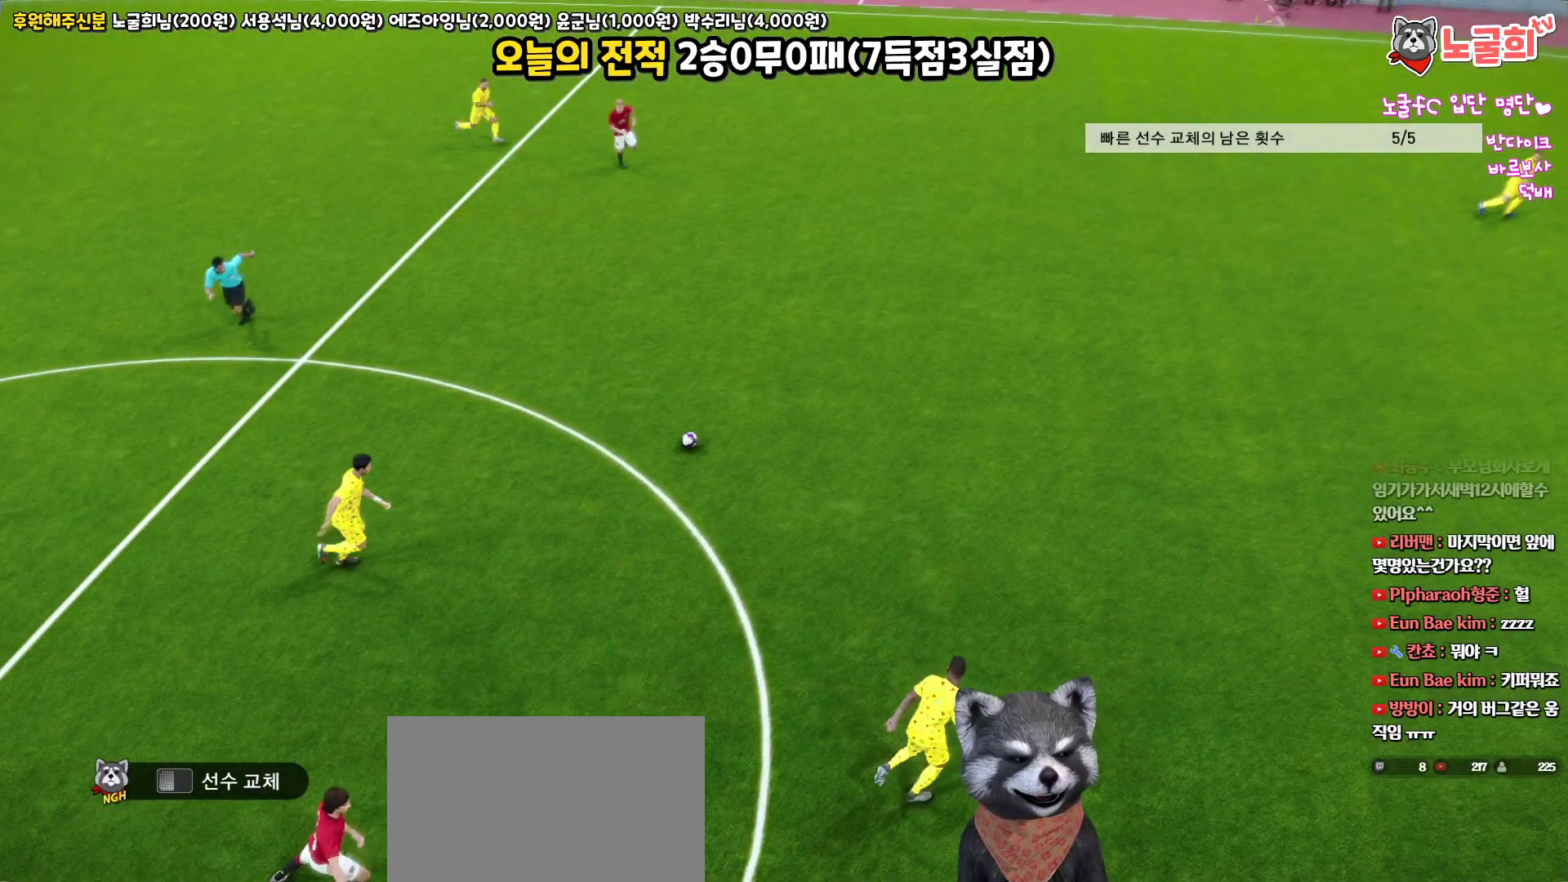
{"buttons": [], "left_stick": "center", "right_stick": "up", "events": []}
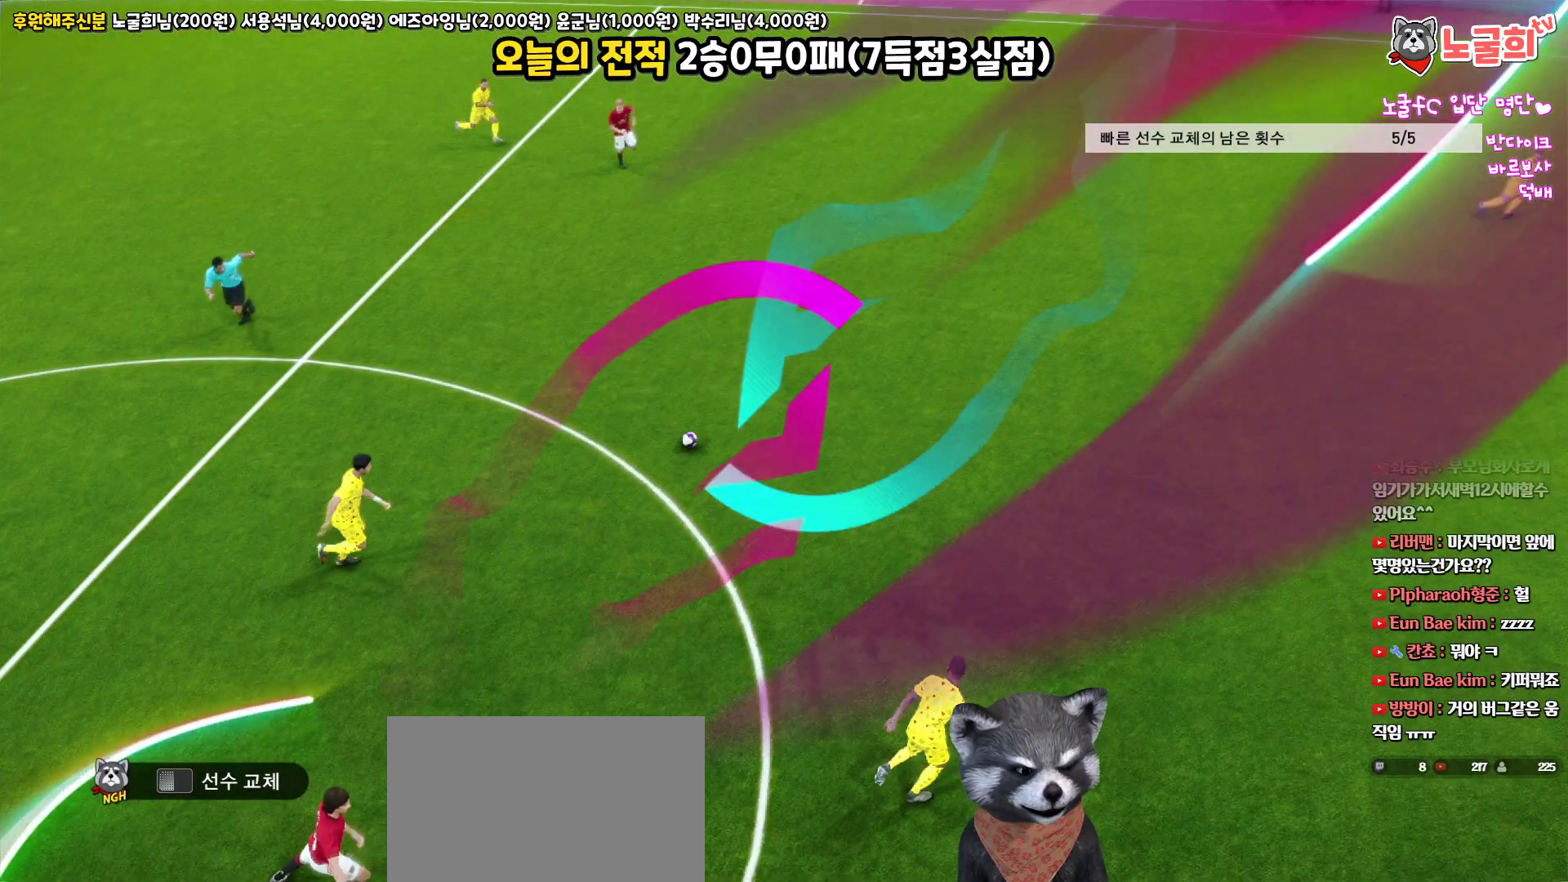
{"buttons": [], "left_stick": "center", "right_stick": "up", "events": []}
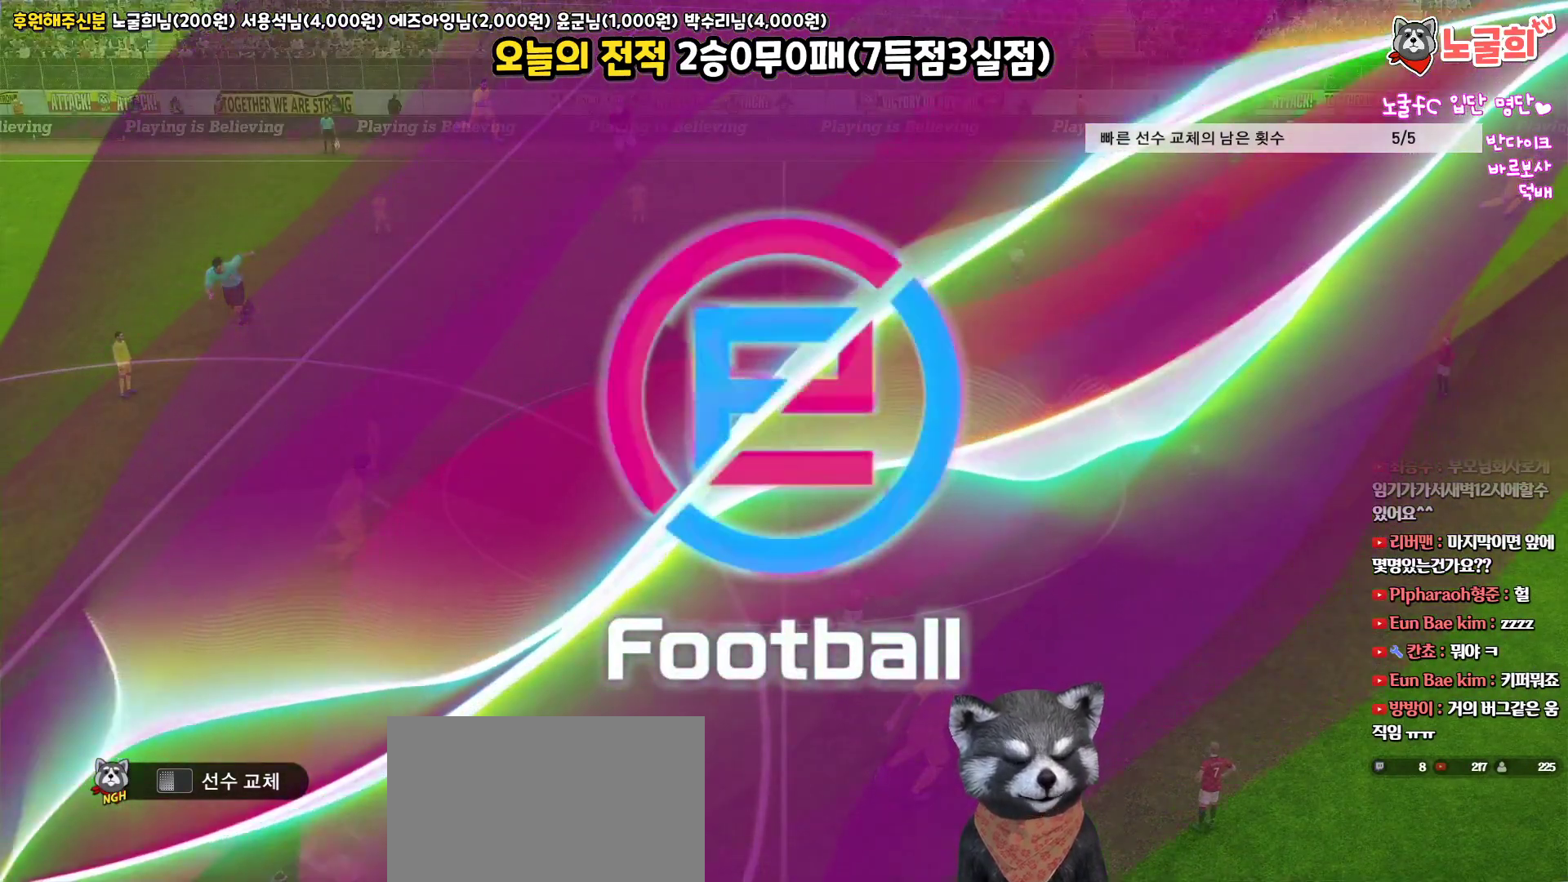
{"buttons": [], "left_stick": "center", "right_stick": "up", "events": []}
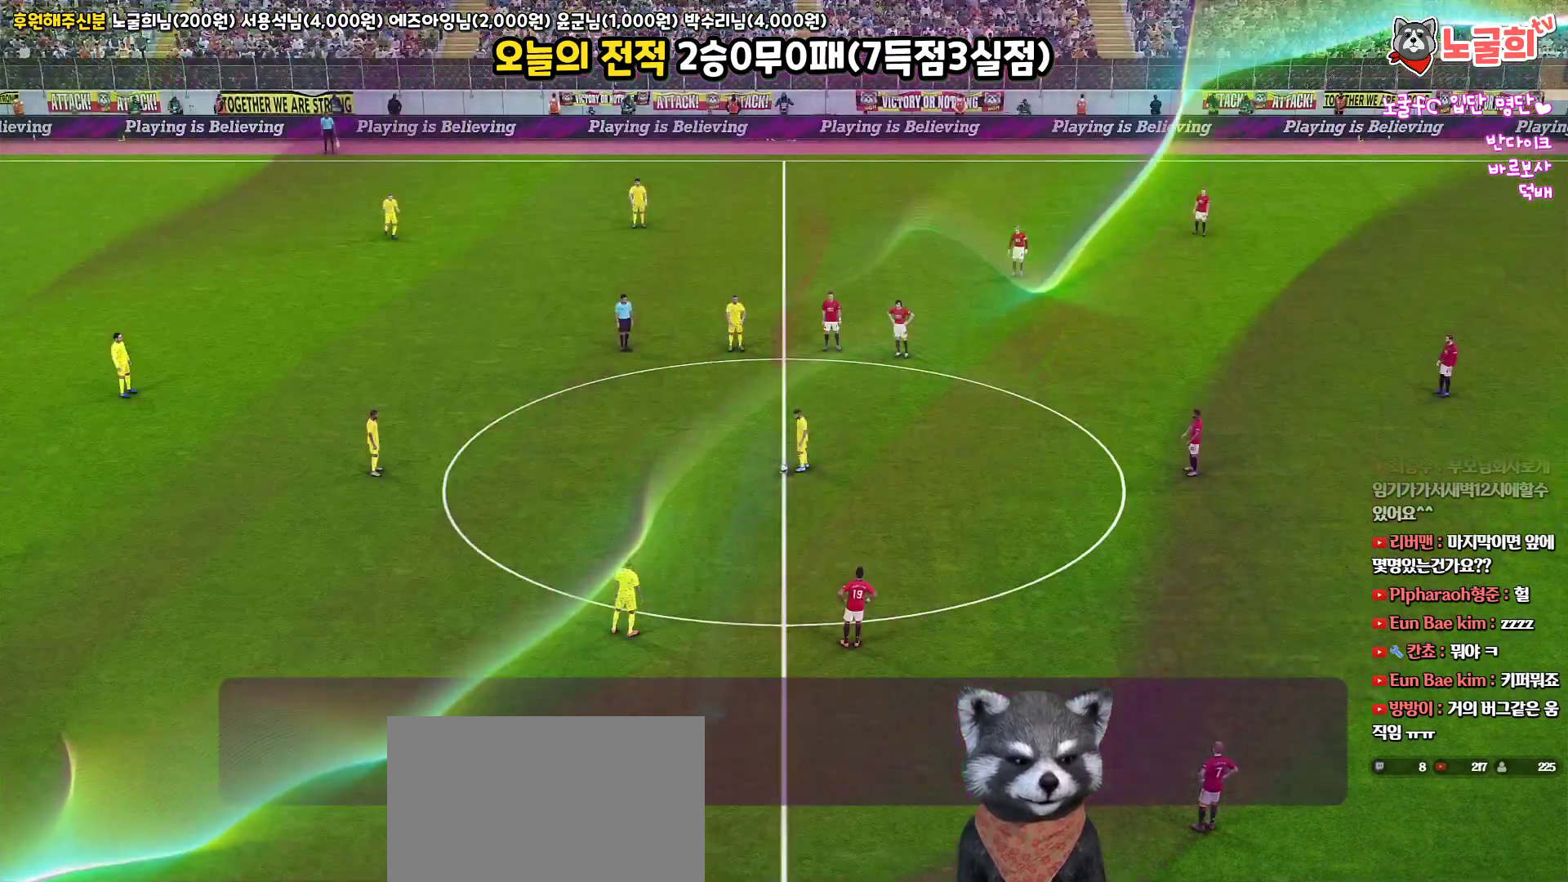
{"buttons": [], "left_stick": "center", "right_stick": "up", "events": [[217, "CIRCLE", "down"], [333, "CIRCLE", "up"]]}
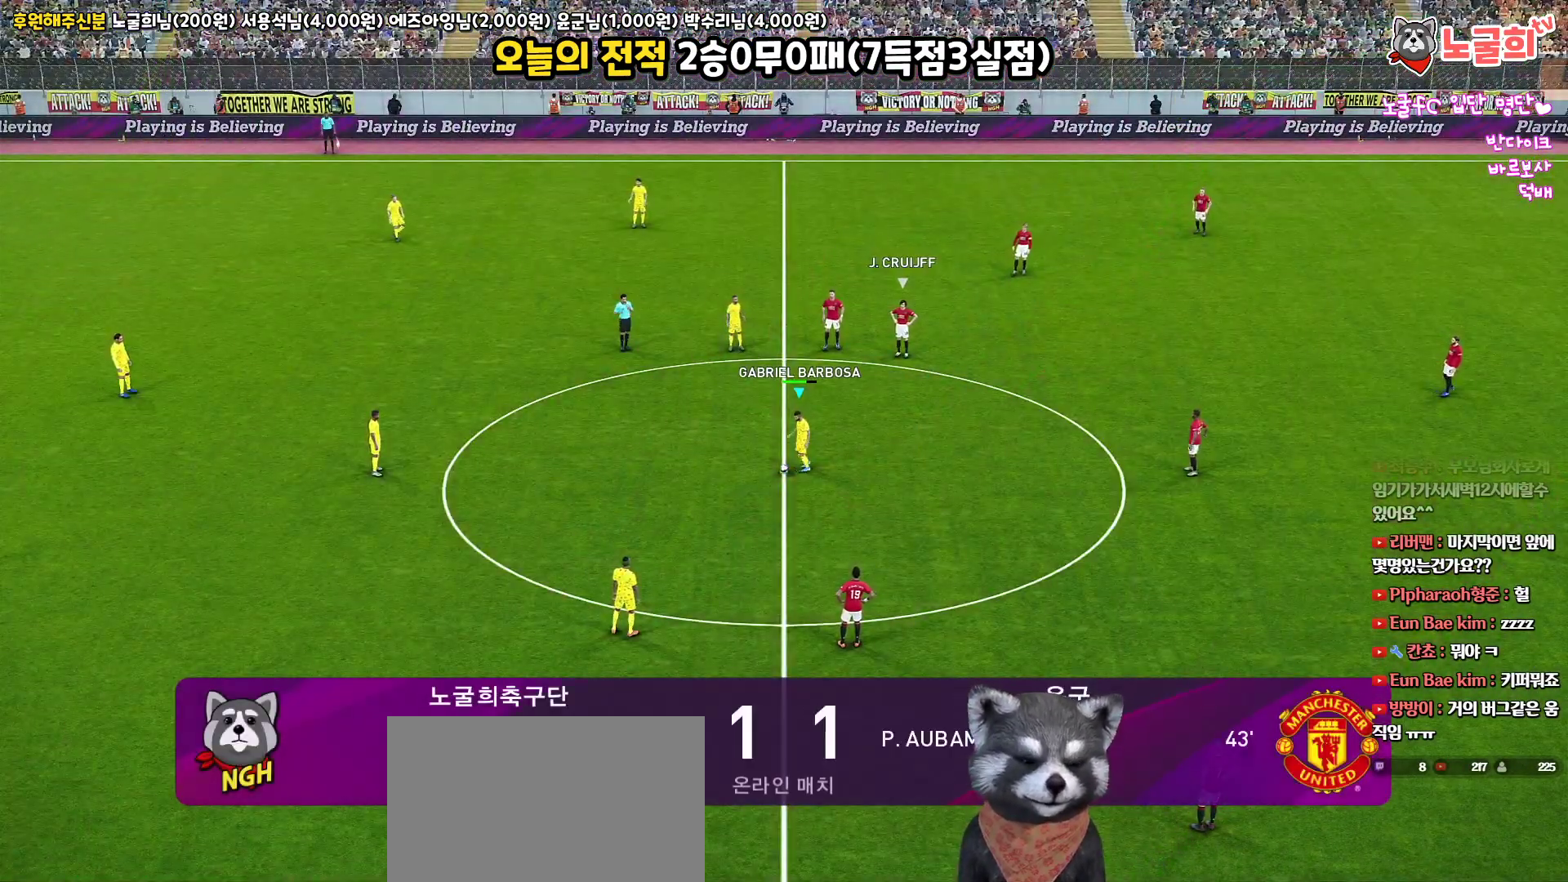
{"buttons": [], "left_stick": "center", "right_stick": "up", "events": []}
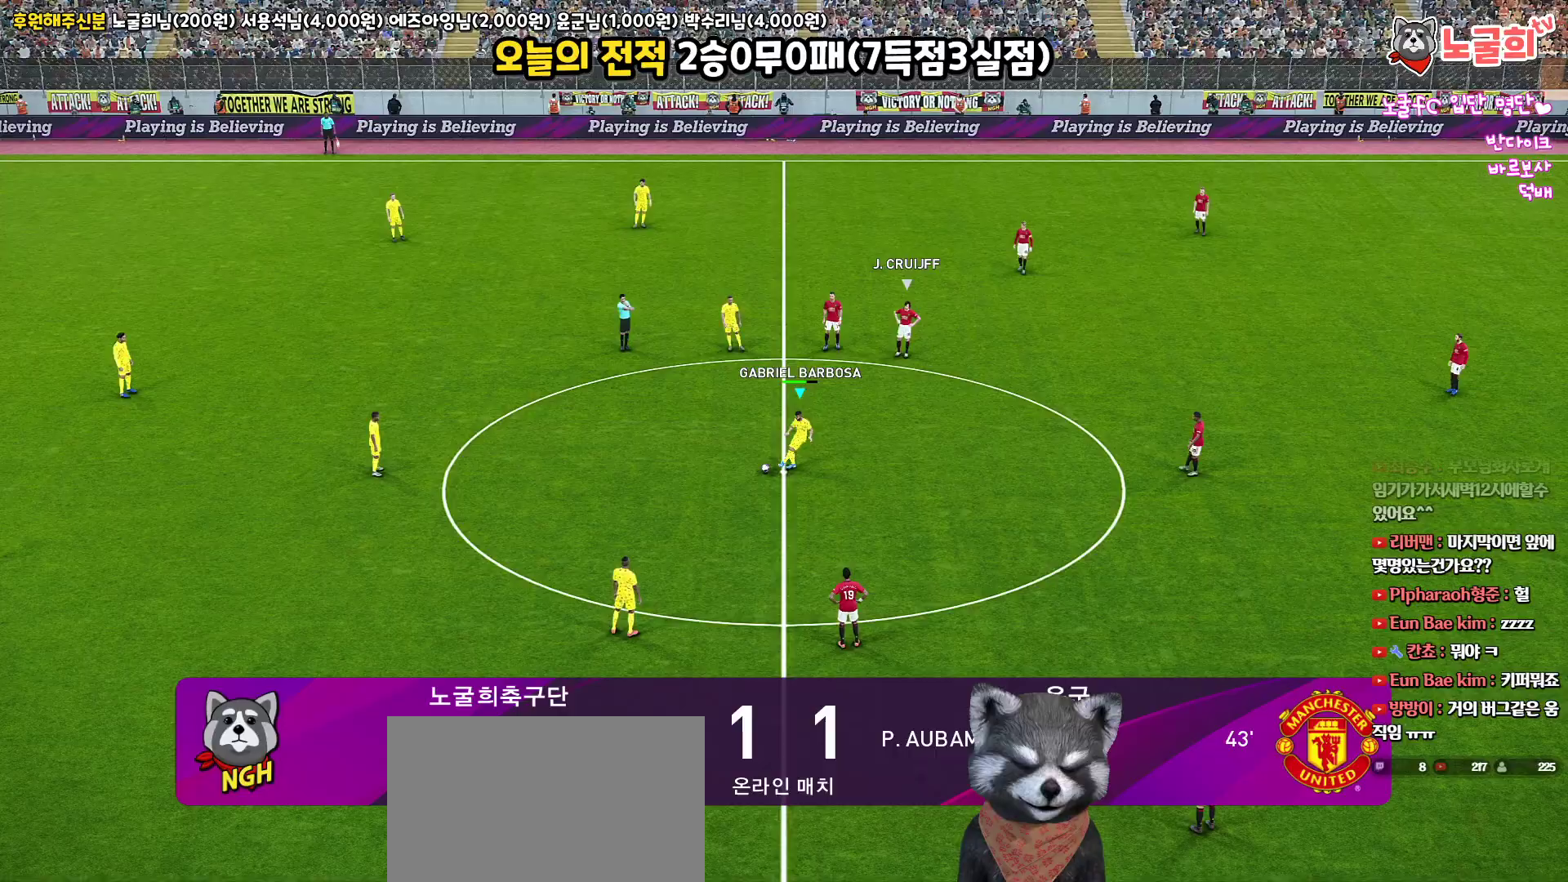
{"buttons": [], "left_stick": "right", "right_stick": "up", "events": [[17, "left_stick", "right"], [350, "CIRCLE", "down"], [483, "CIRCLE", "up"]]}
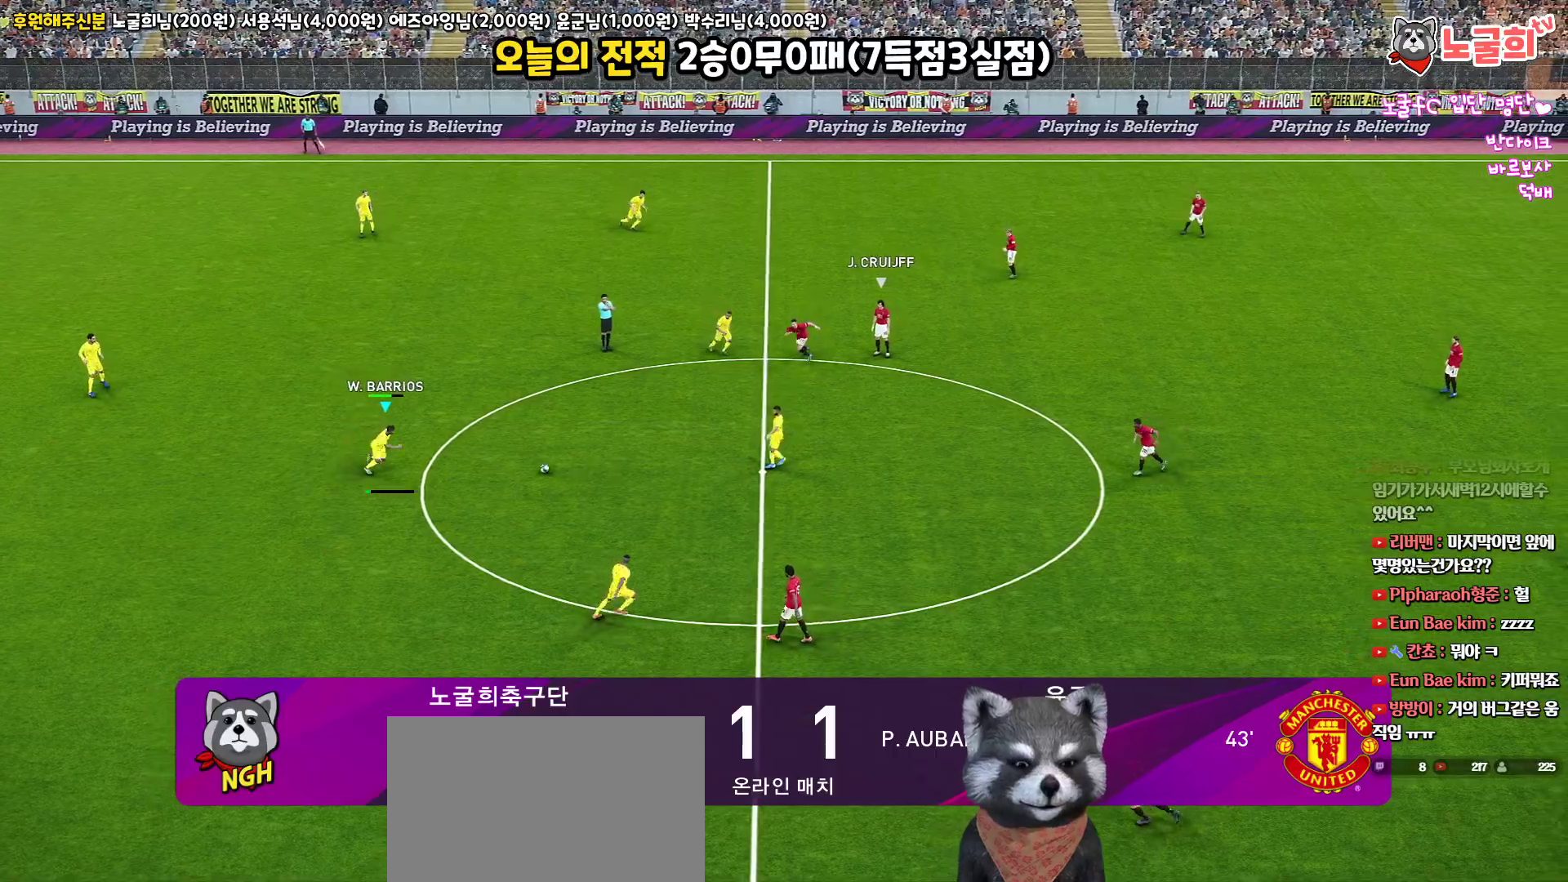
{"buttons": [], "left_stick": "center", "right_stick": "up", "events": [[367, "left_stick", "center"]]}
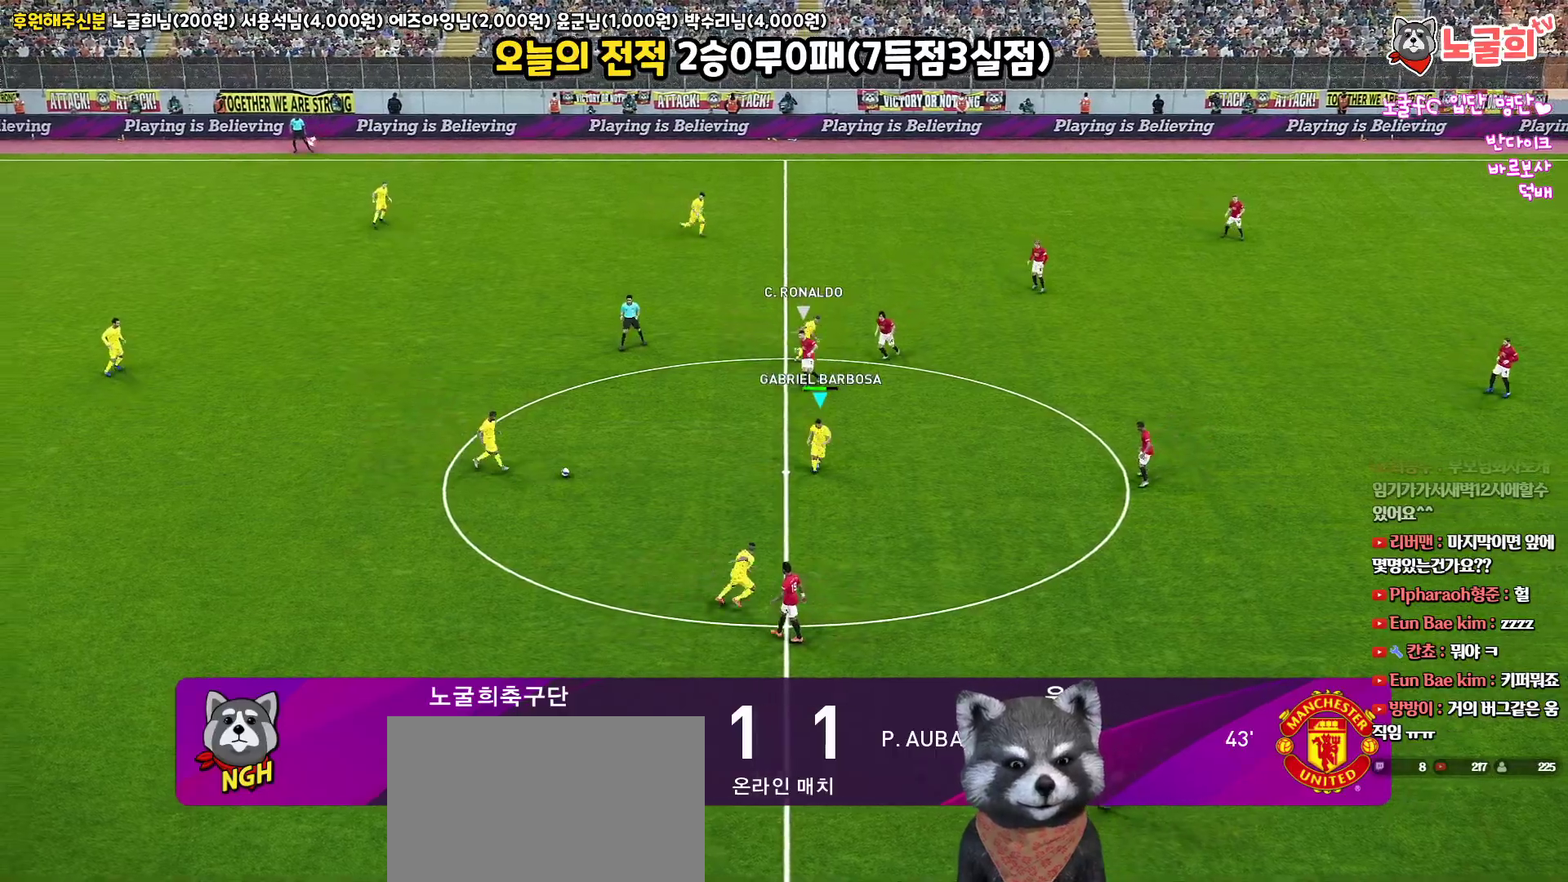
{"buttons": ["L3"], "left_stick": "down-right", "right_stick": "up", "events": [[217, "left_stick", "down-right"], [333, "L3", "down"]]}
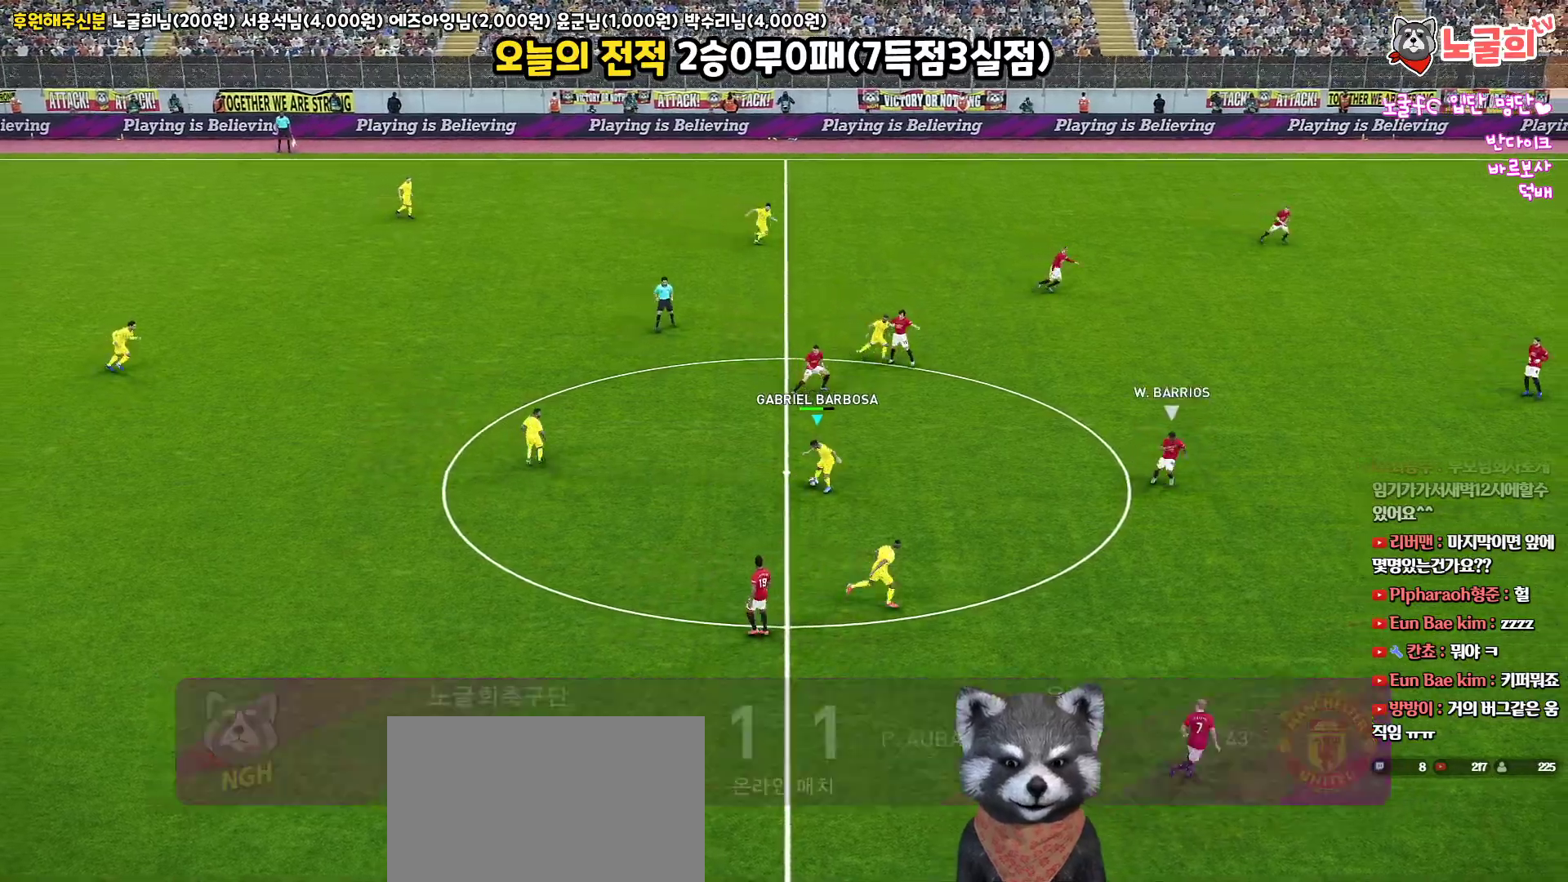
{"buttons": [], "left_stick": "right", "right_stick": "up", "events": [[83, "L3", "up"], [133, "left_stick", "right"]]}
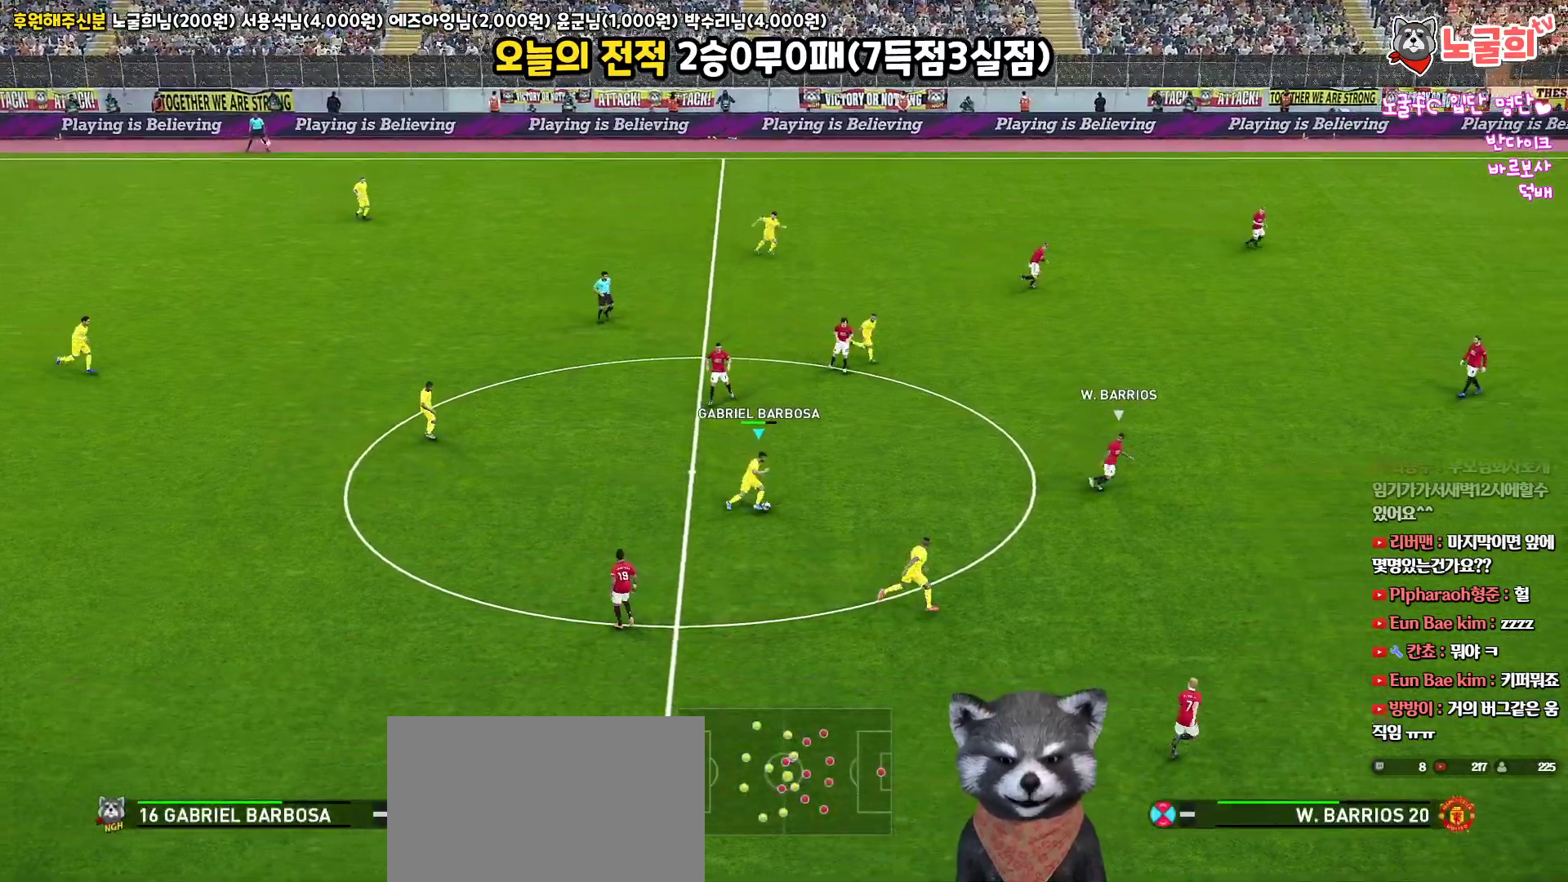
{"buttons": [], "left_stick": "up-right", "right_stick": "up", "events": [[150, "left_stick", "up-right"], [200, "TRIANGLE", "down"], [267, "TRIANGLE", "up"]]}
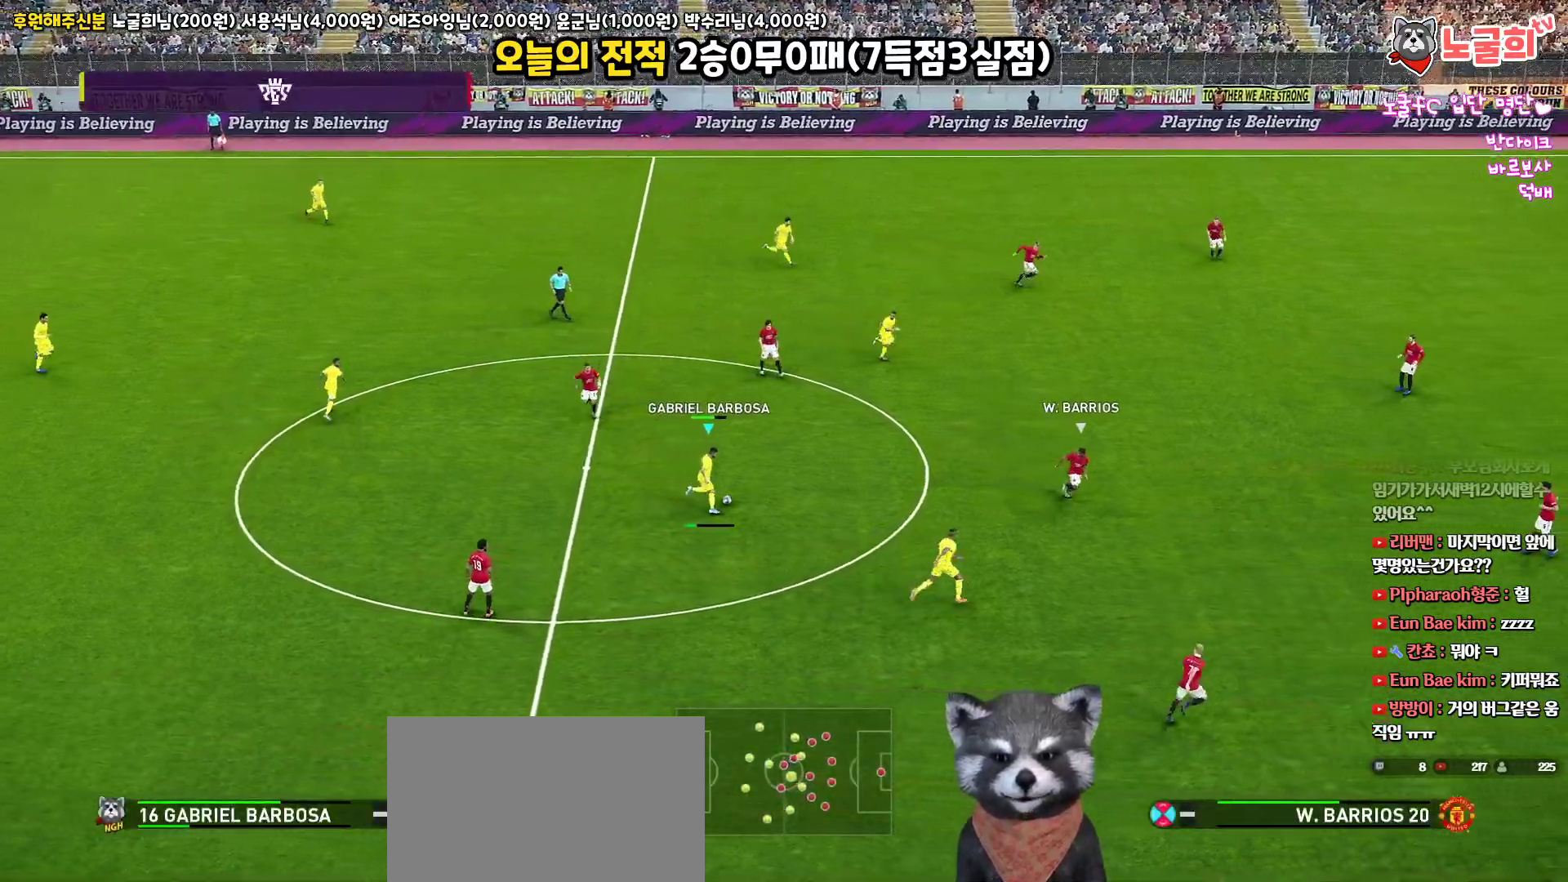
{"buttons": [], "left_stick": "right", "right_stick": "up", "events": [[100, "R2", "down"], [383, "R2", "up"], [450, "left_stick", "right"]]}
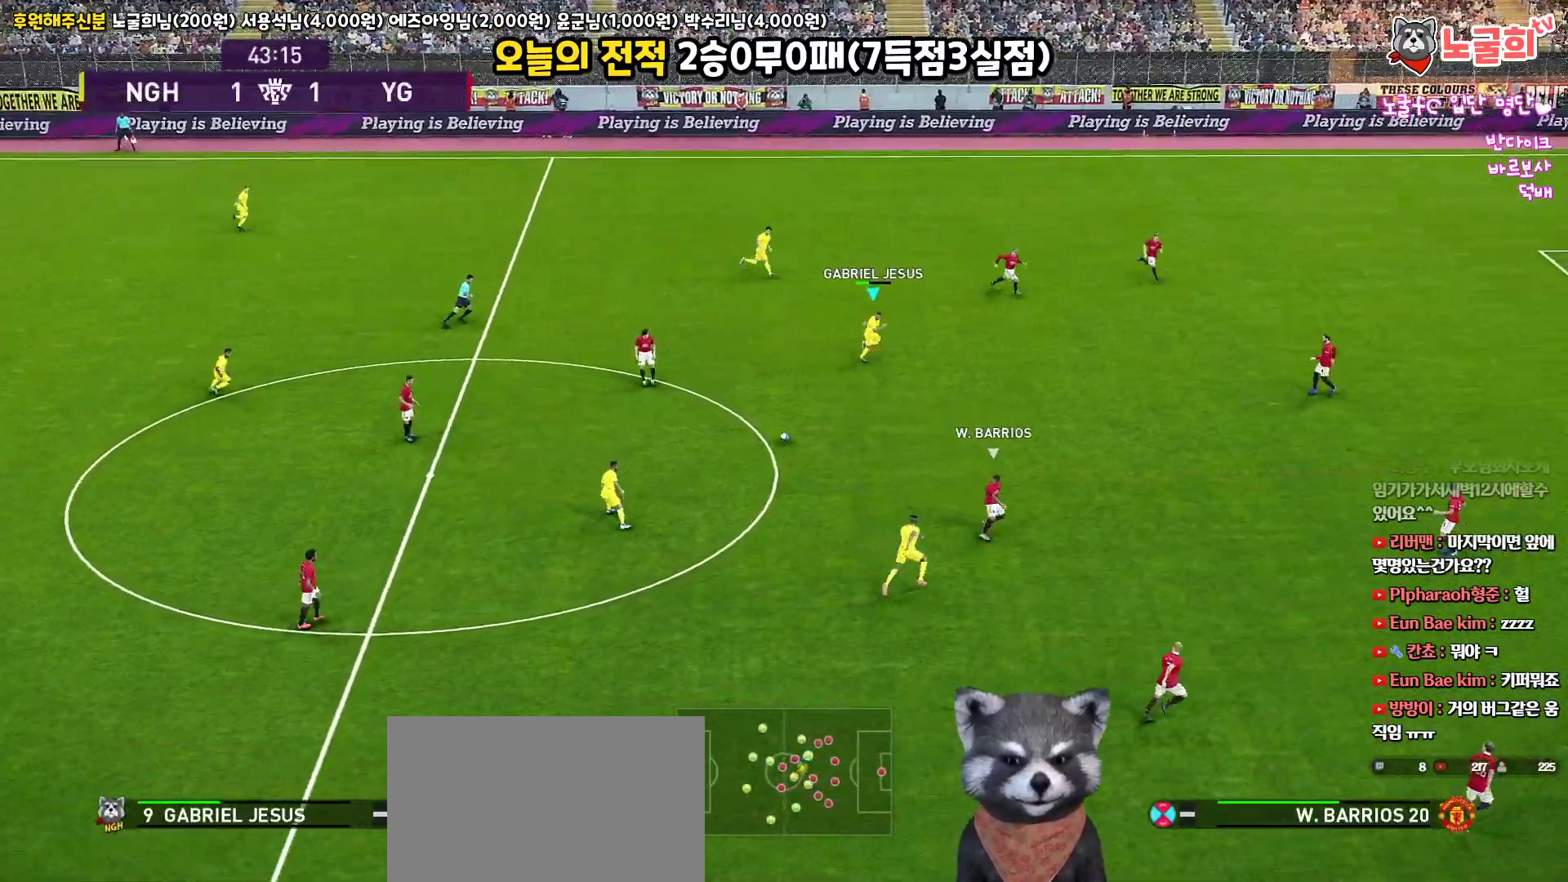
{"buttons": [], "left_stick": "right", "right_stick": "up", "events": []}
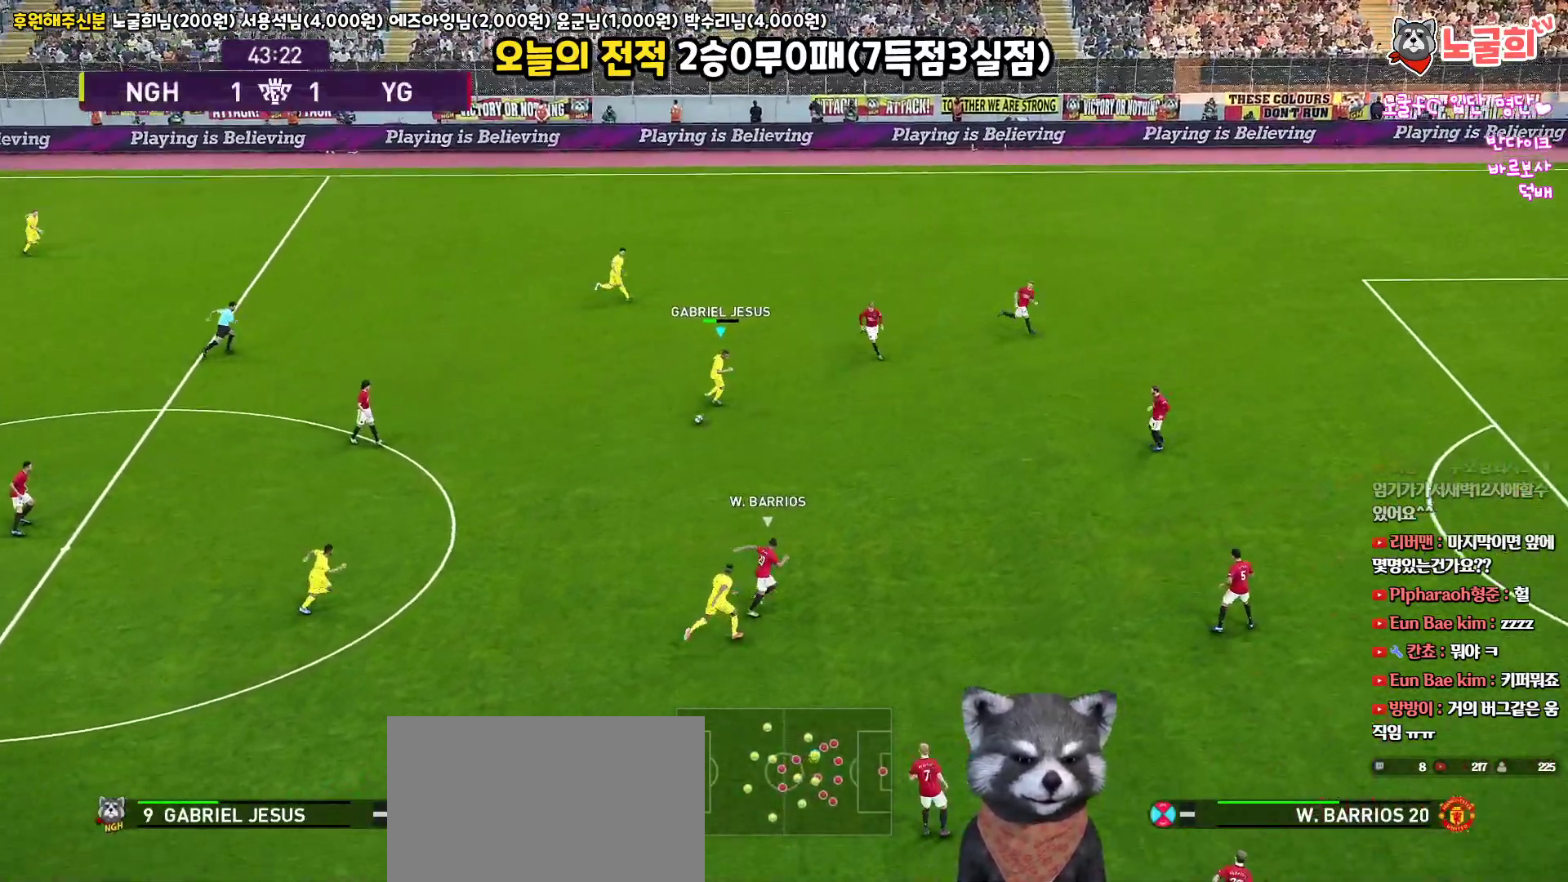
{"buttons": [], "left_stick": "up", "right_stick": "up", "events": [[300, "TRIANGLE", "down"], [300, "left_stick", "up-right"], [333, "TRIANGLE", "up"], [400, "left_stick", "up"]]}
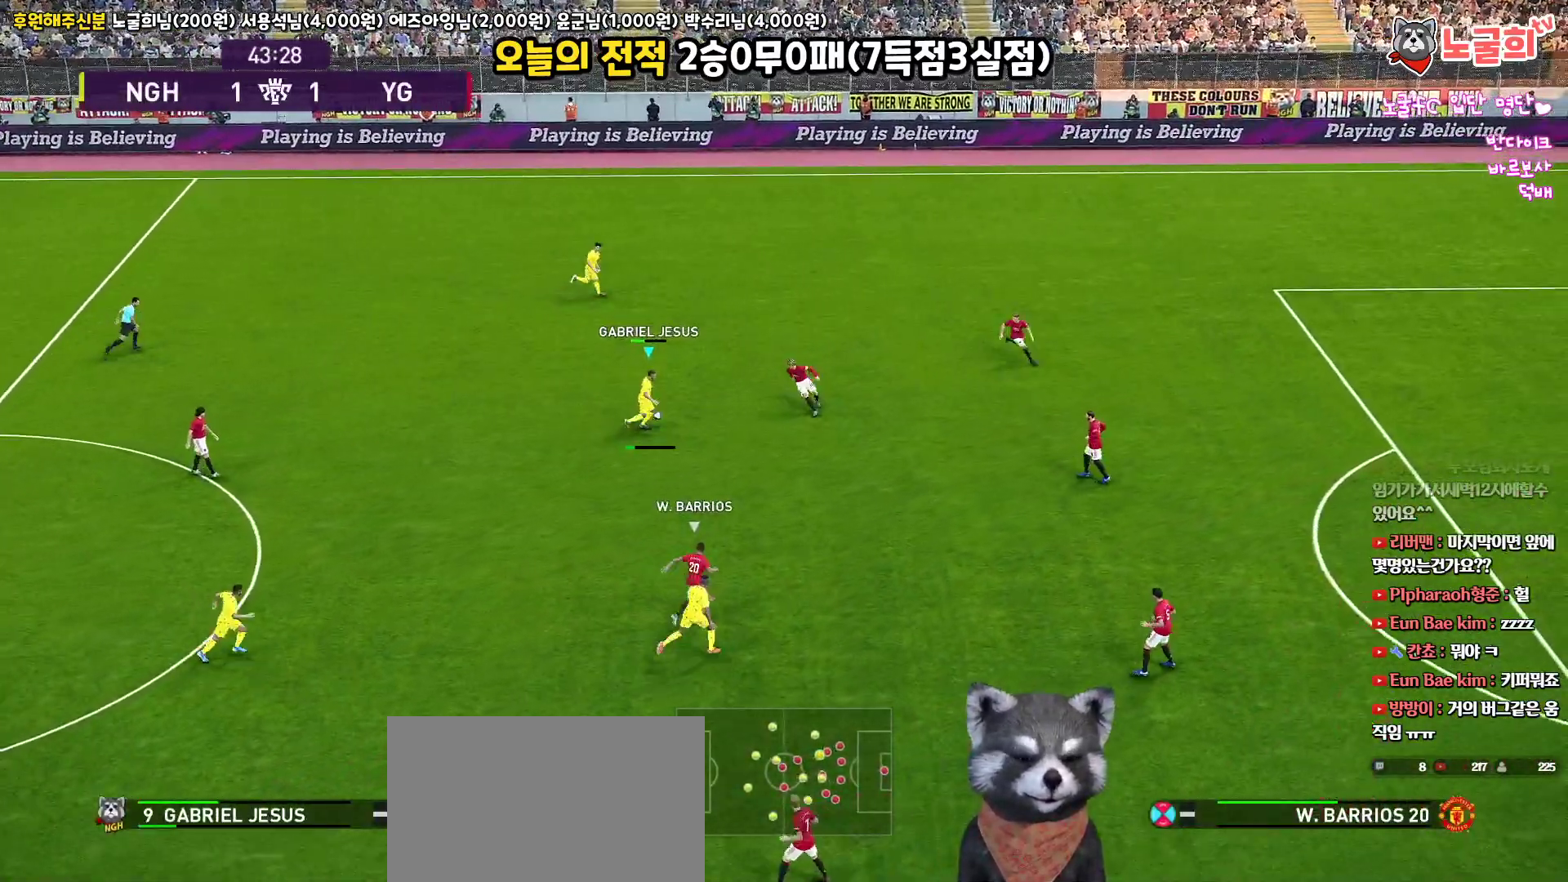
{"buttons": [], "left_stick": "right", "right_stick": "up", "events": [[33, "R2", "down"], [183, "R2", "up"], [267, "left_stick", "up-right"], [383, "left_stick", "right"]]}
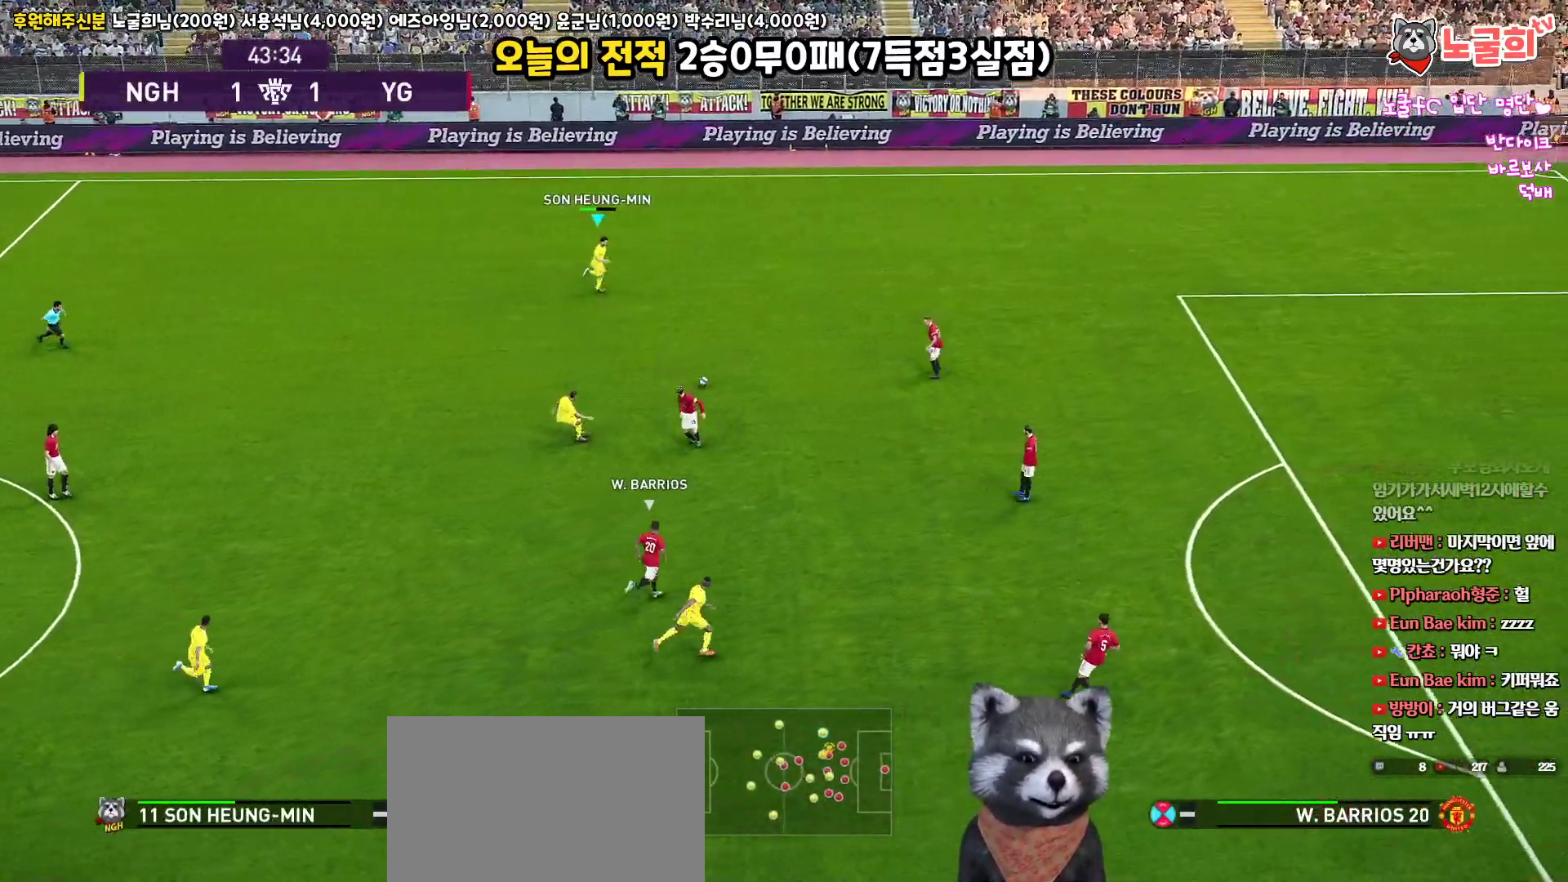
{"buttons": [], "left_stick": "right", "right_stick": "up", "events": []}
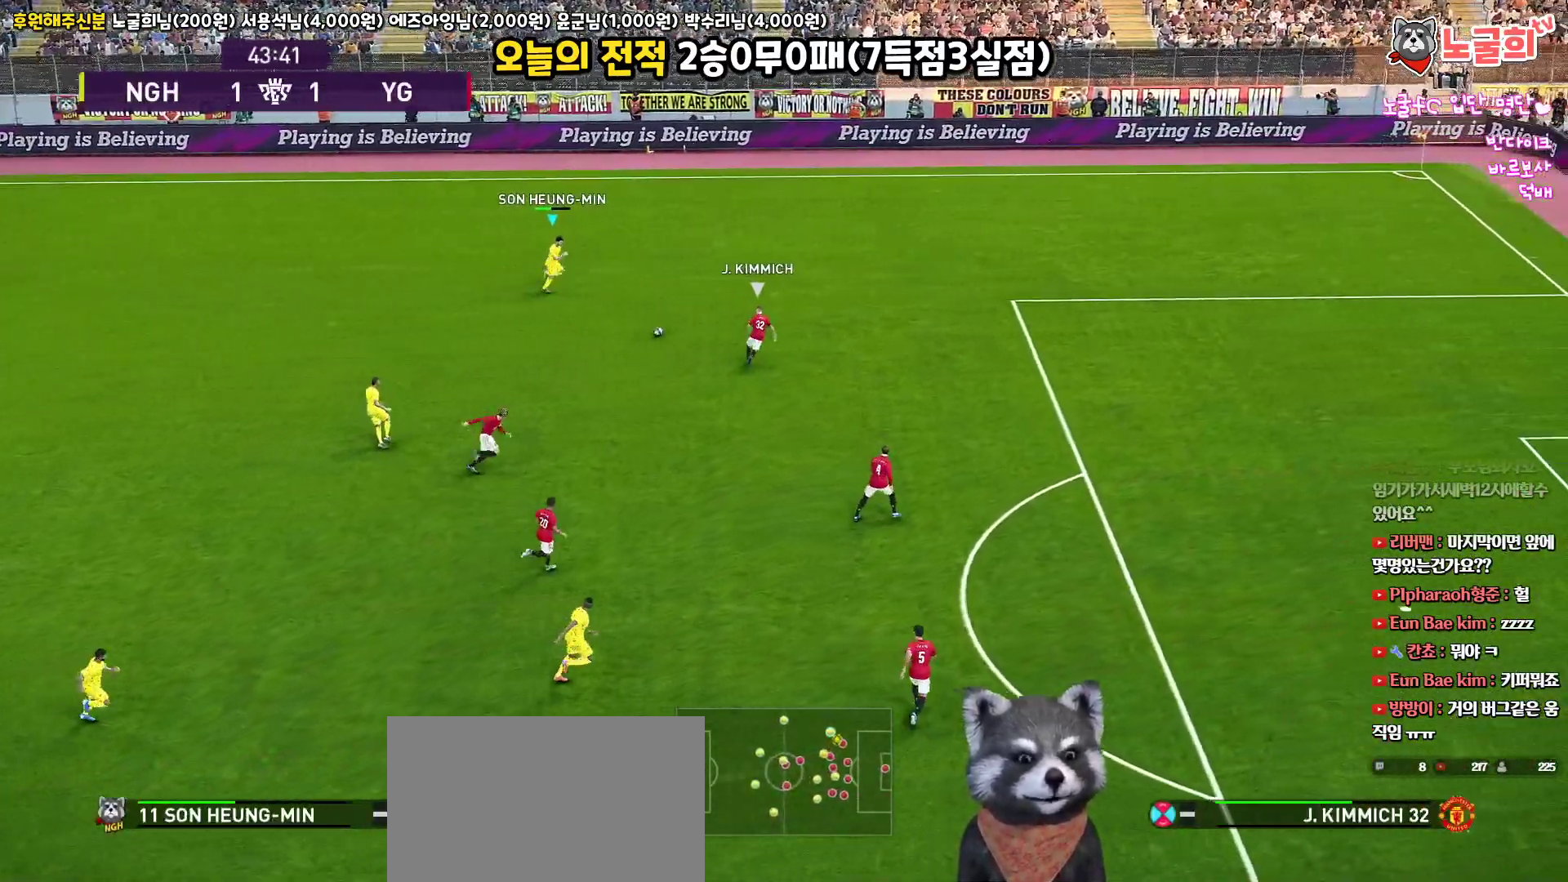
{"buttons": [], "left_stick": "right", "right_stick": "up", "events": []}
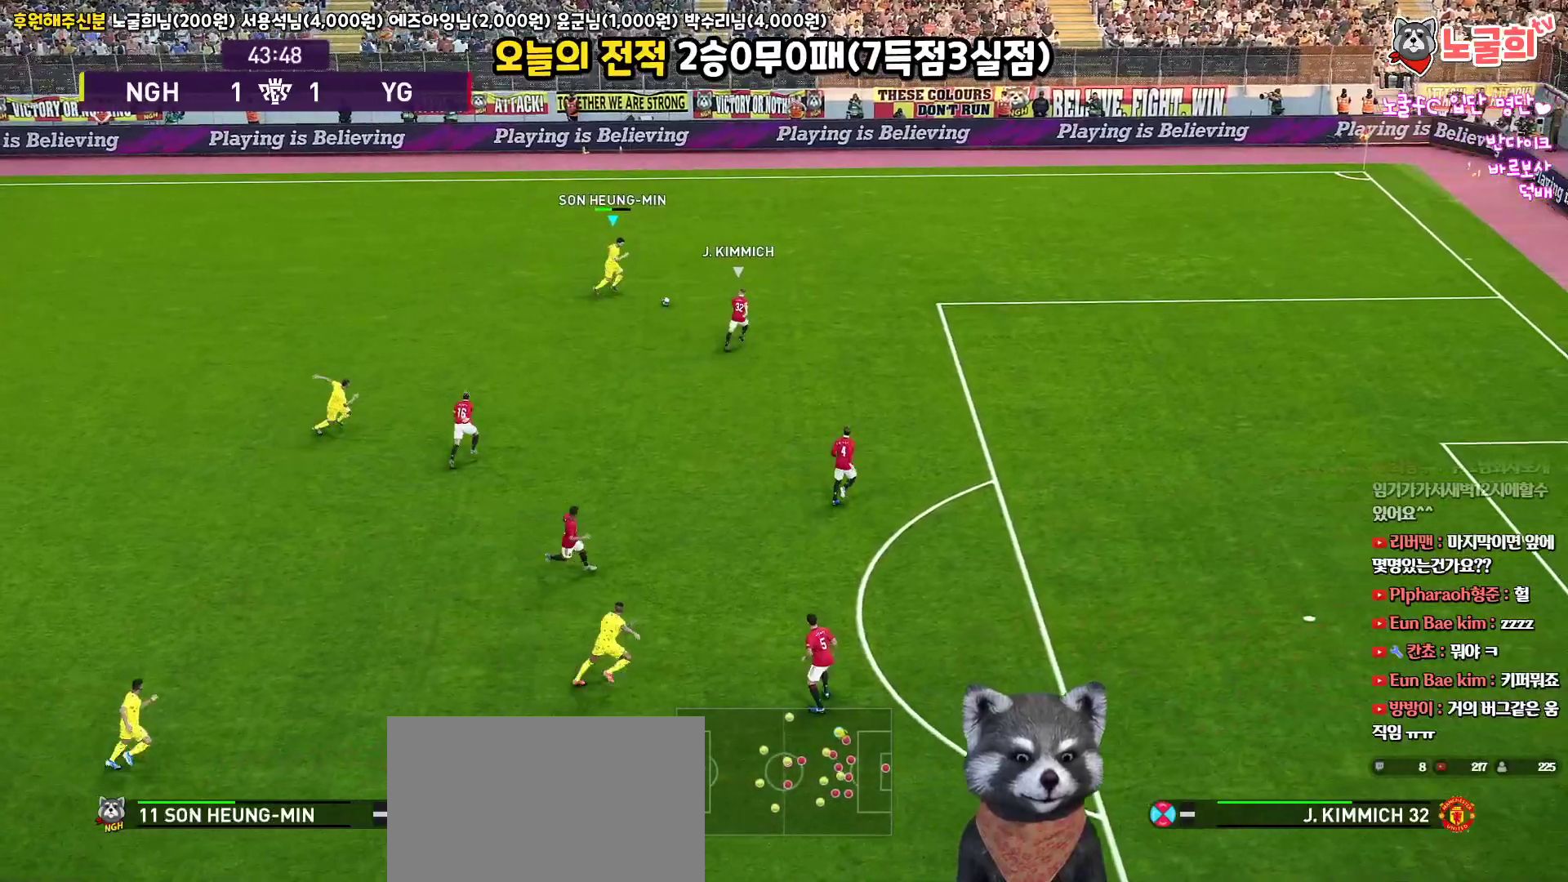
{"buttons": ["L1", "L3"], "left_stick": "down-left", "right_stick": "up", "events": [[50, "left_stick", "down"], [100, "L3", "down"], [350, "left_stick", "down-left"], [383, "L1", "down"], [417, "CIRCLE", "down"], [500, "CIRCLE", "up"]]}
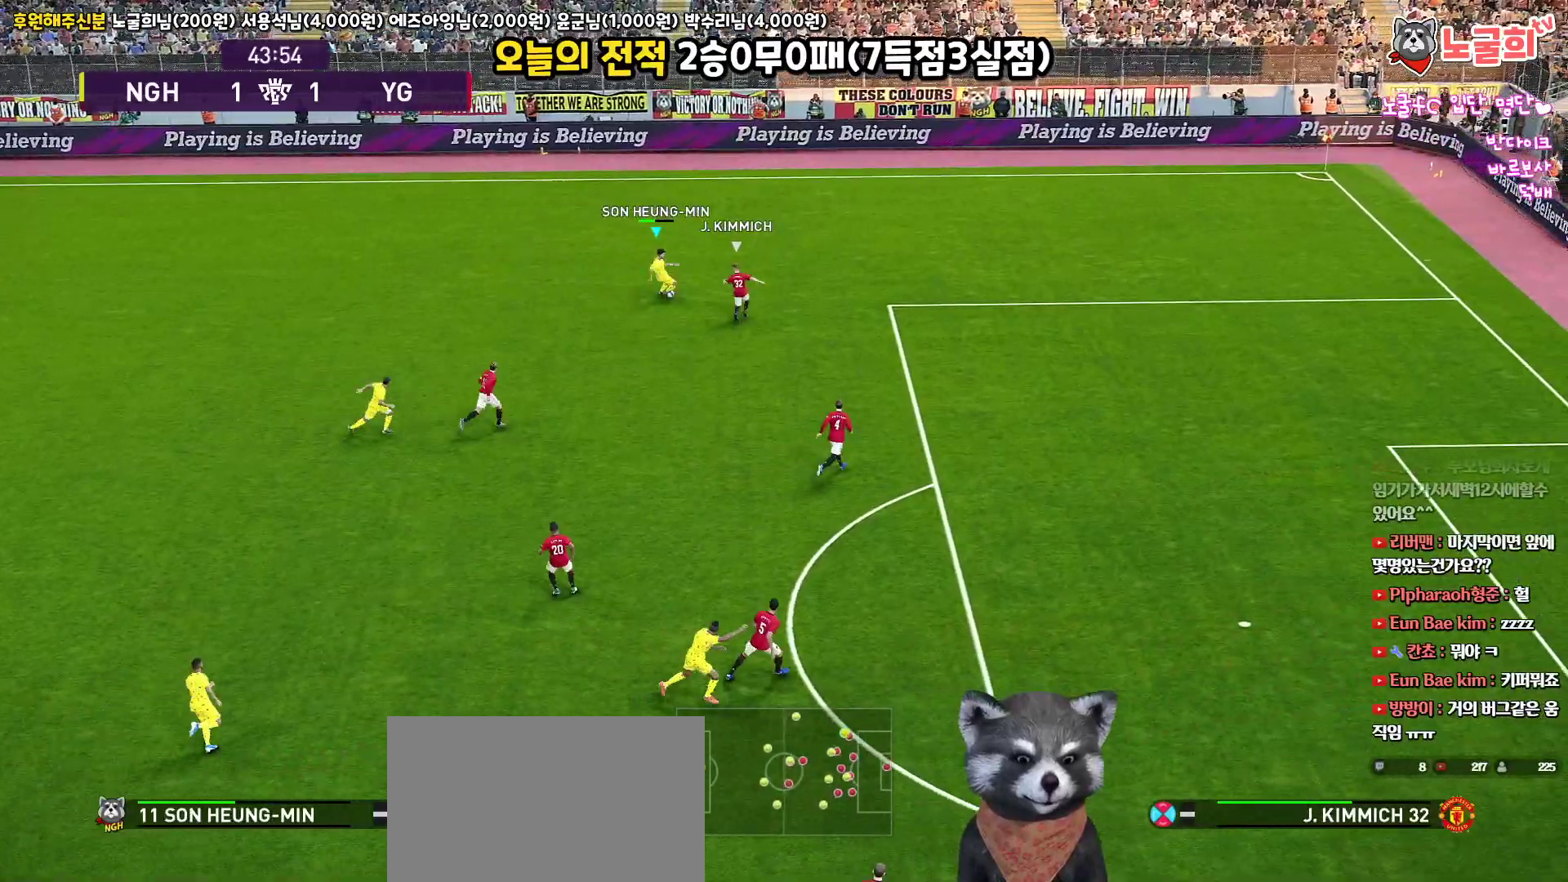
{"buttons": ["L1", "L3"], "left_stick": "down-left", "right_stick": "up", "events": []}
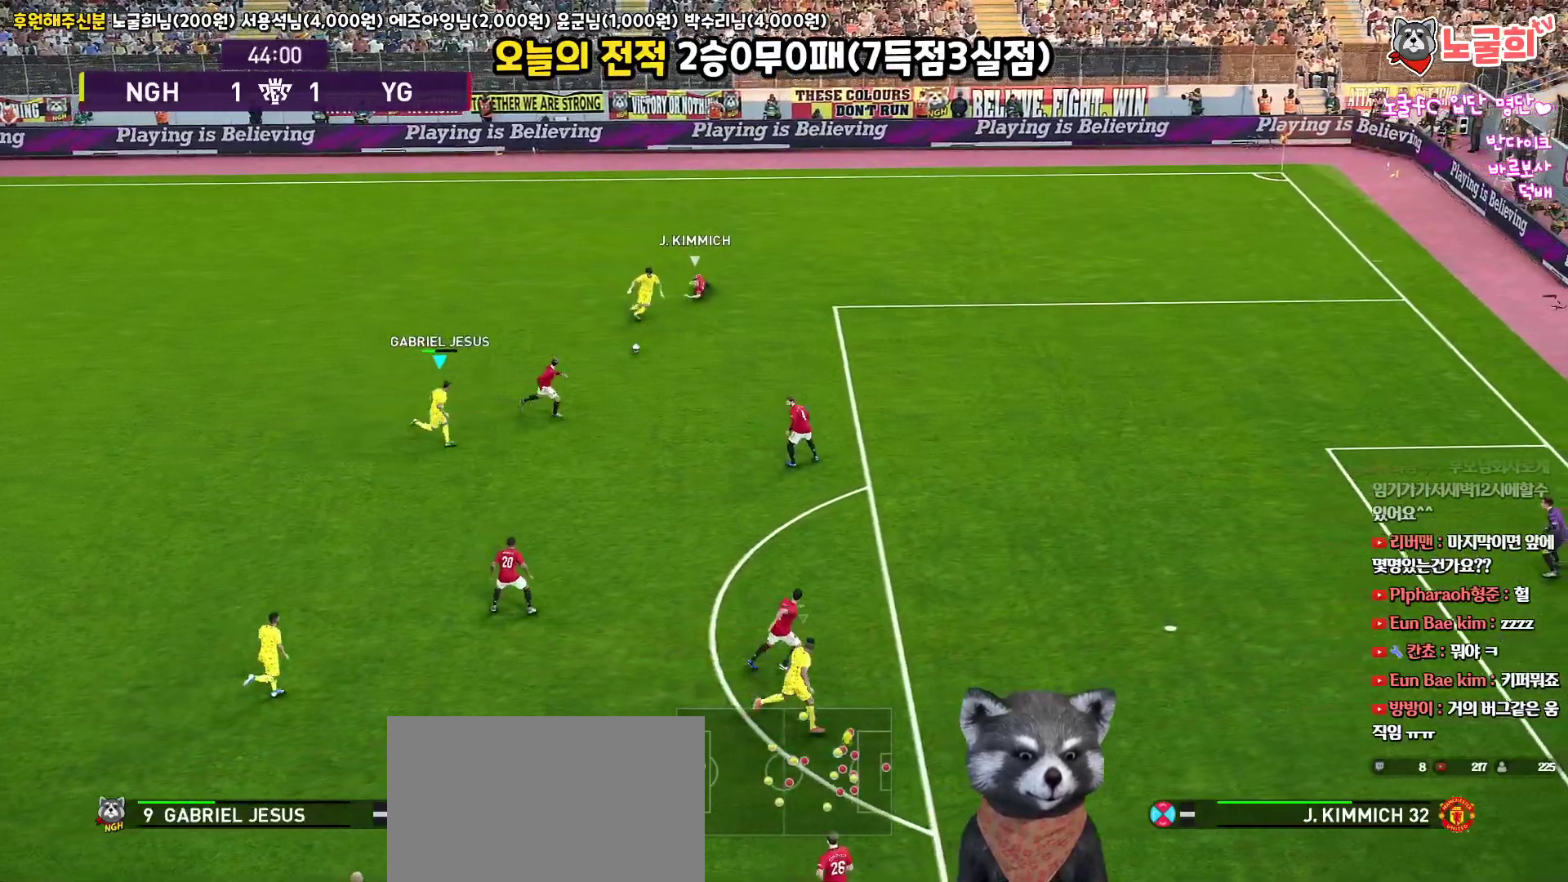
{"buttons": [], "left_stick": "up", "right_stick": "up", "events": [[150, "L1", "up"], [250, "left_stick", "up-left"], [333, "left_stick", "up"], [350, "L3", "up"]]}